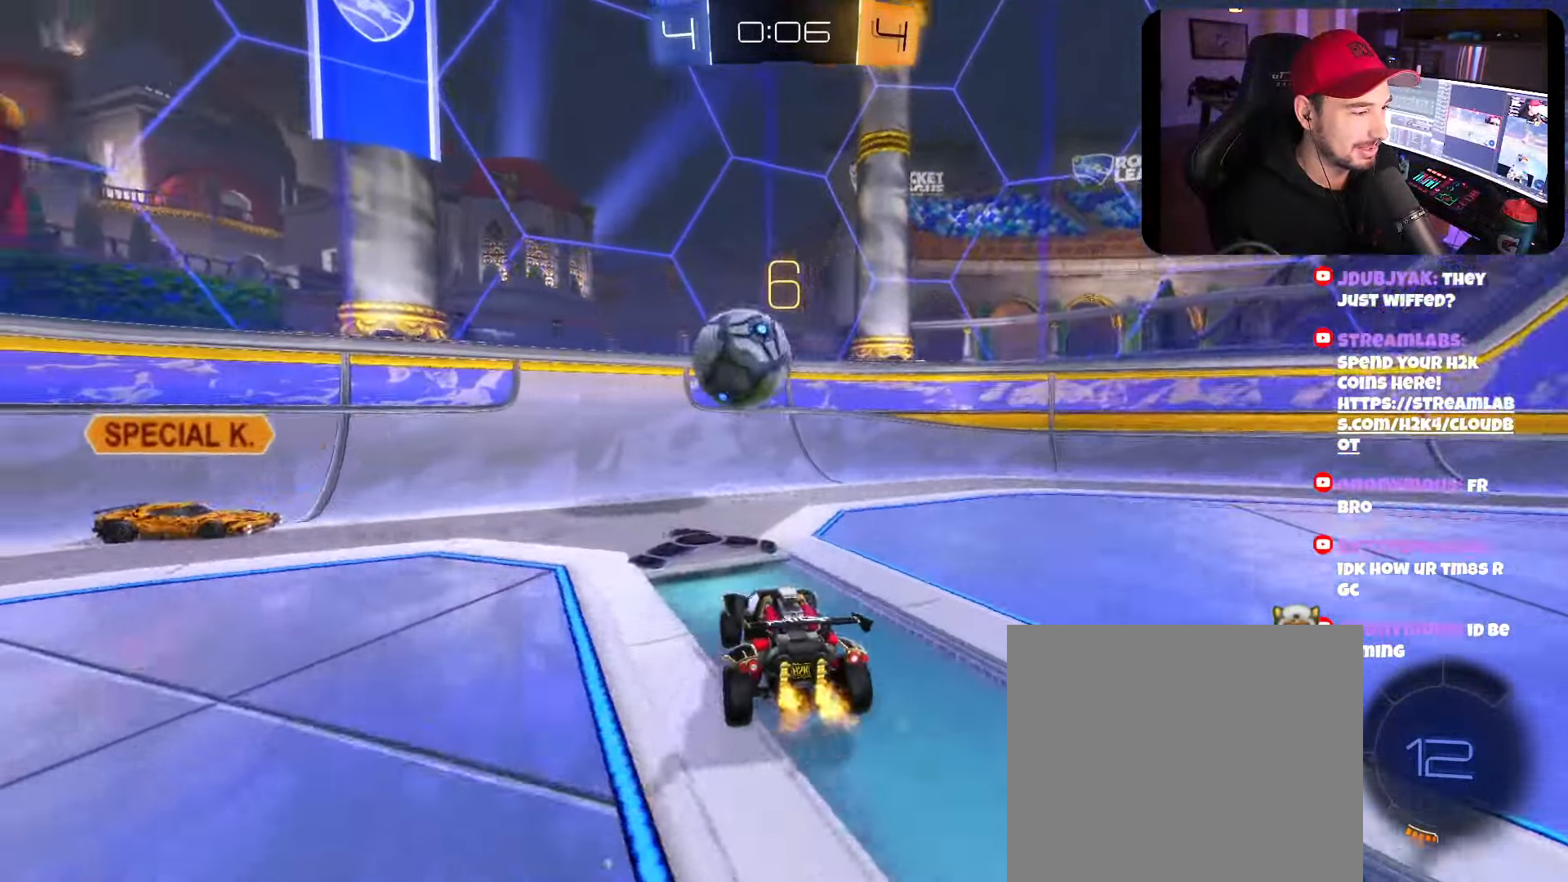
Gameplay with a controller (Xbox layout); each line is a JSON object with the inputs held at the frame after it. "events" lists button and stick changes between this image and that frame as [ms after this image, input, new state], when the widget could be followed in between. Not read: R3.
{"buttons": ["A", "B", "R2"], "left_stick": "down", "right_stick": "center", "events": [[50, "X", "down"], [133, "X", "up"], [450, "B", "down"], [466, "A", "down"], [466, "left_stick", "down"]]}
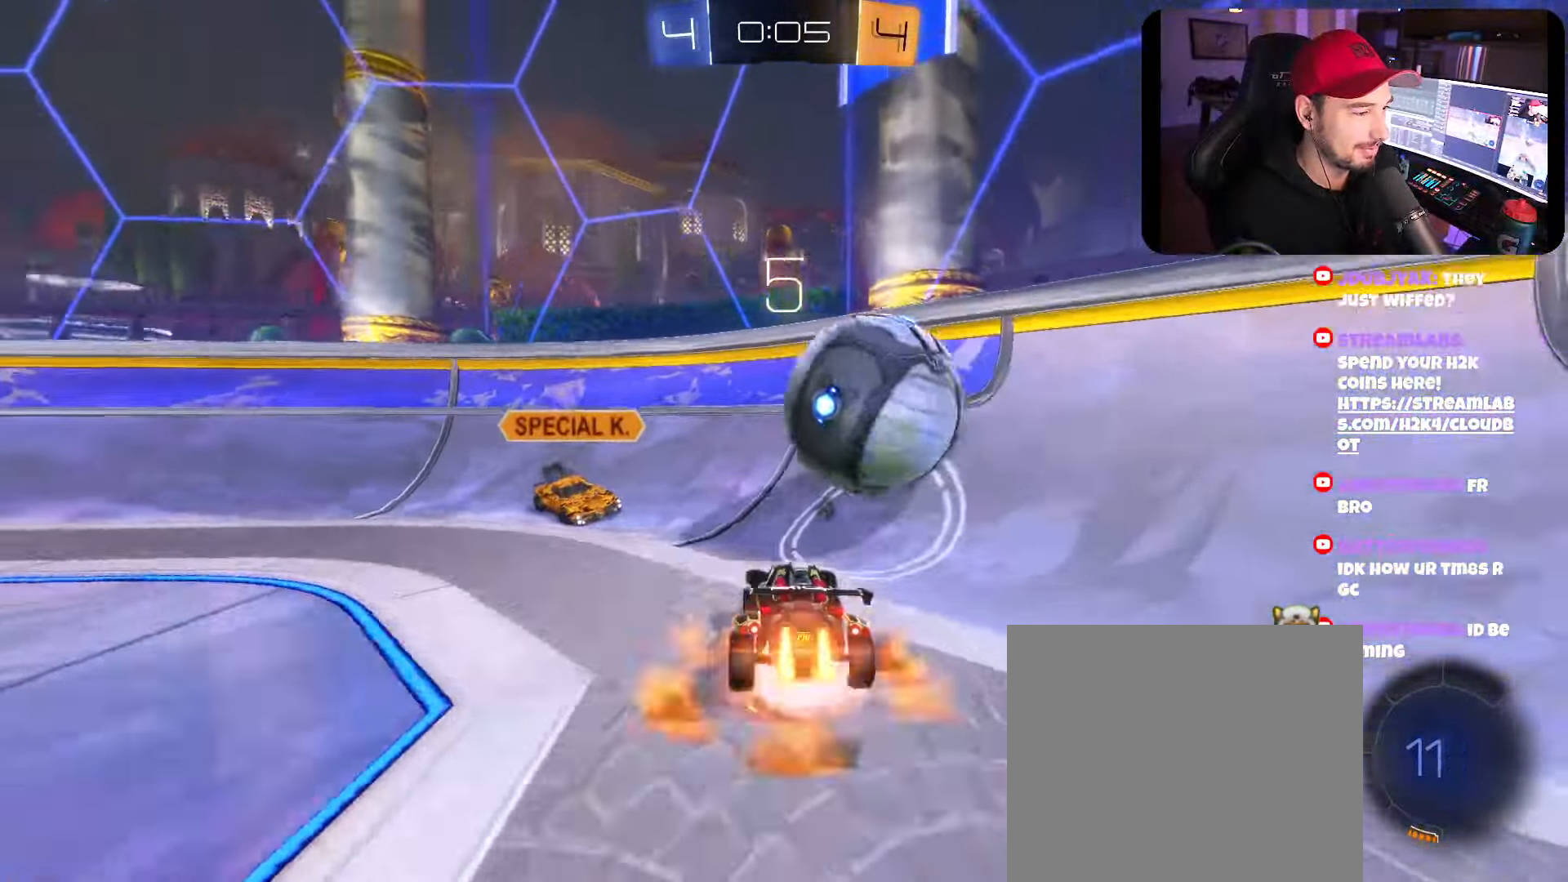
{"buttons": ["R2"], "left_stick": "left", "right_stick": "center", "events": [[166, "A", "up"], [216, "left_stick", "left"], [333, "B", "up"]]}
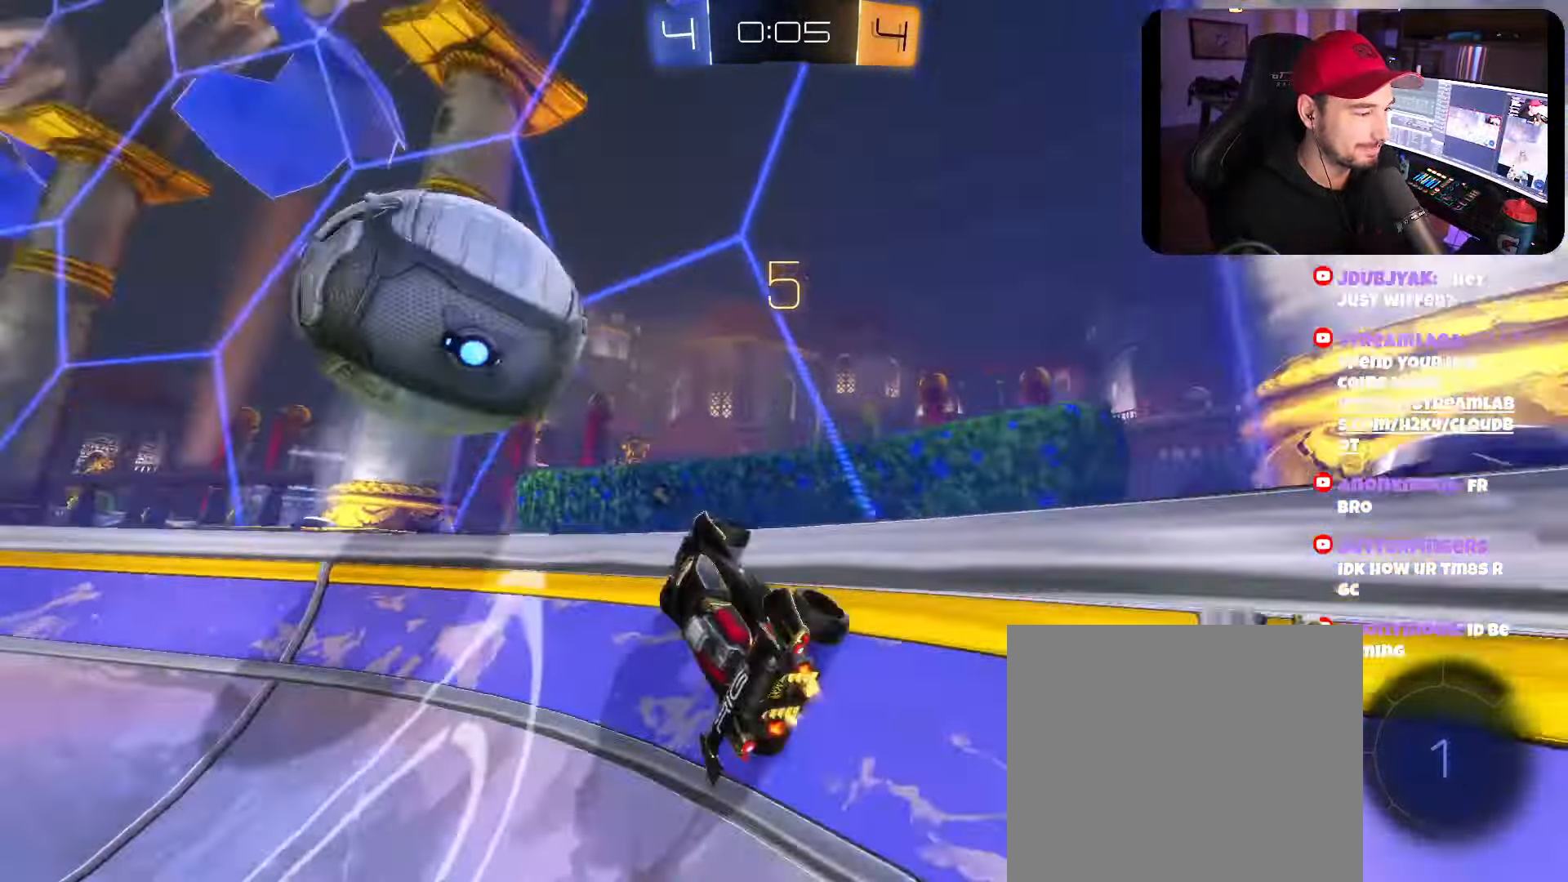
{"buttons": ["R2"], "left_stick": "center", "right_stick": "center", "events": [[66, "left_stick", "center"]]}
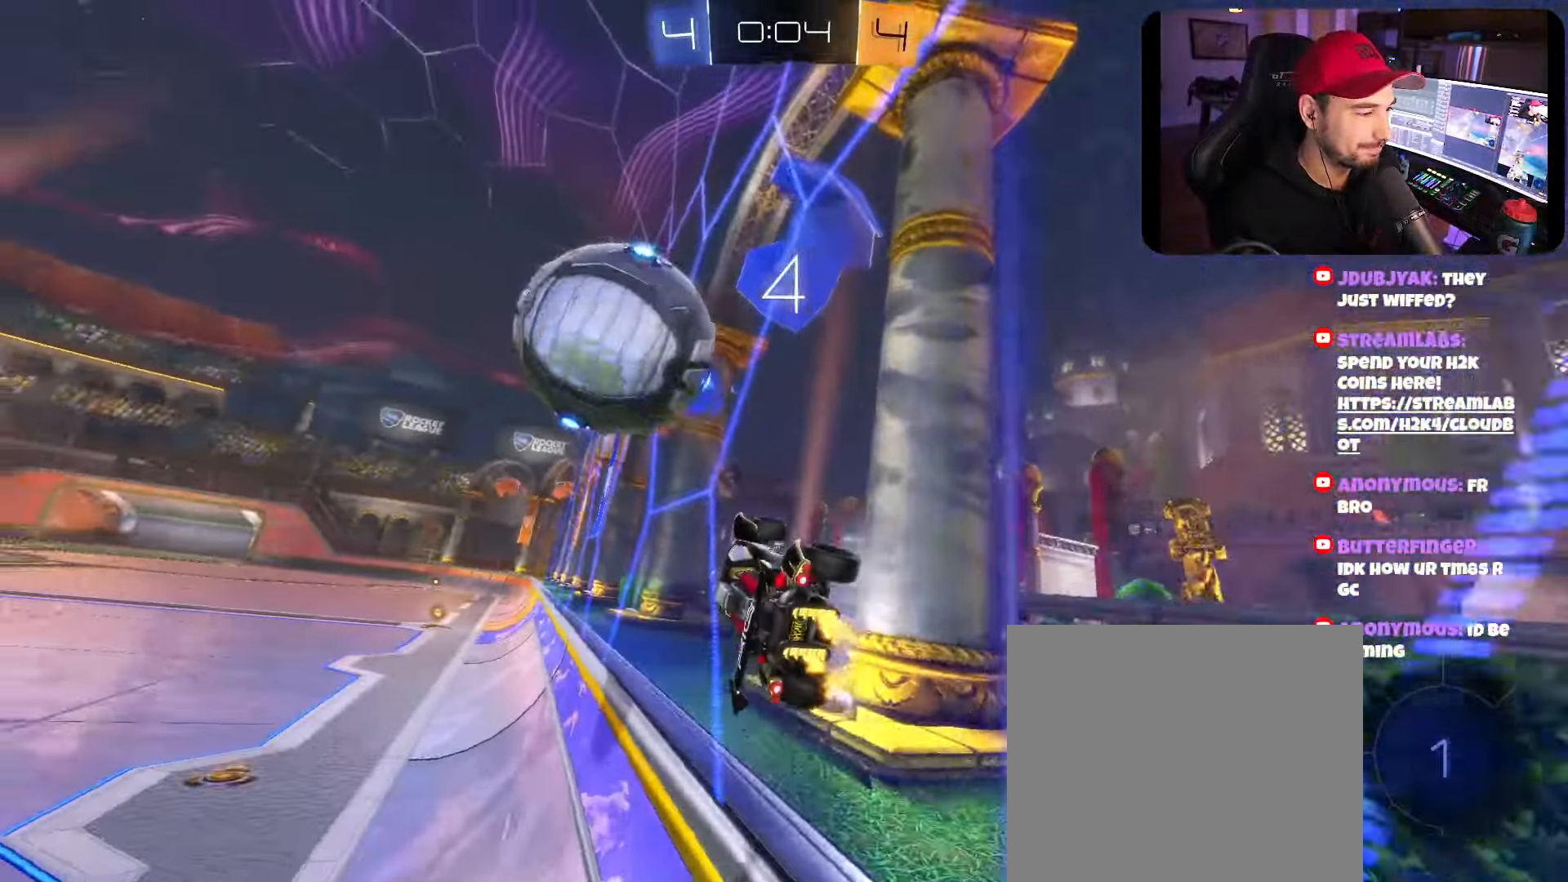
{"buttons": ["A", "R2"], "left_stick": "right", "right_stick": "center", "events": [[283, "left_stick", "left"], [416, "left_stick", "right"], [500, "A", "down"]]}
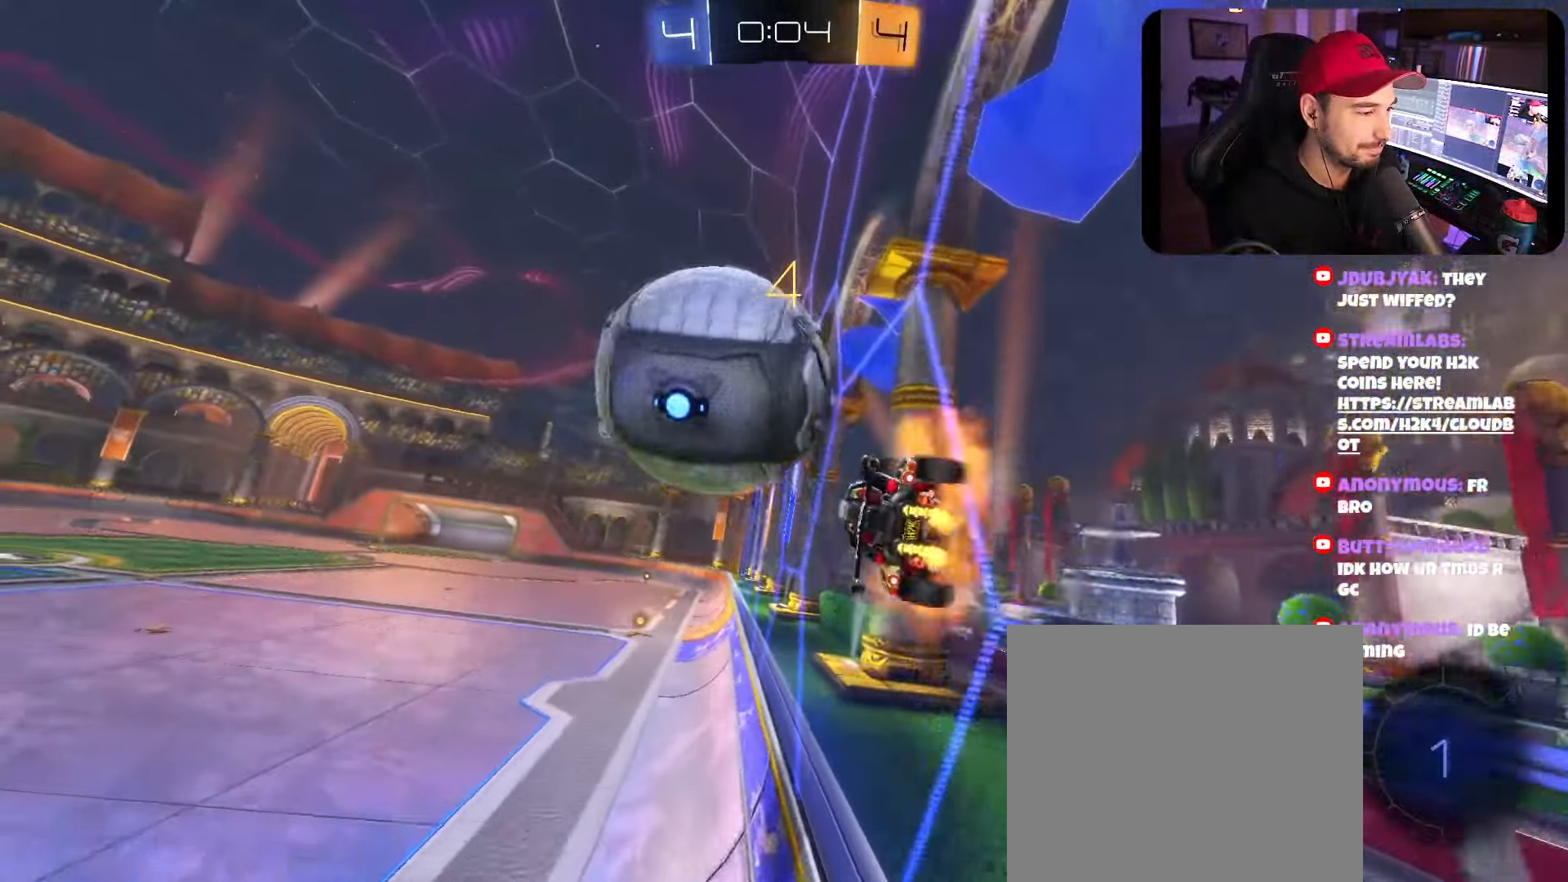
{"buttons": ["R2"], "left_stick": "center", "right_stick": "center", "events": [[16, "left_stick", "down-left"], [150, "left_stick", "center"], [183, "A", "up"], [366, "left_stick", "left"], [500, "left_stick", "center"]]}
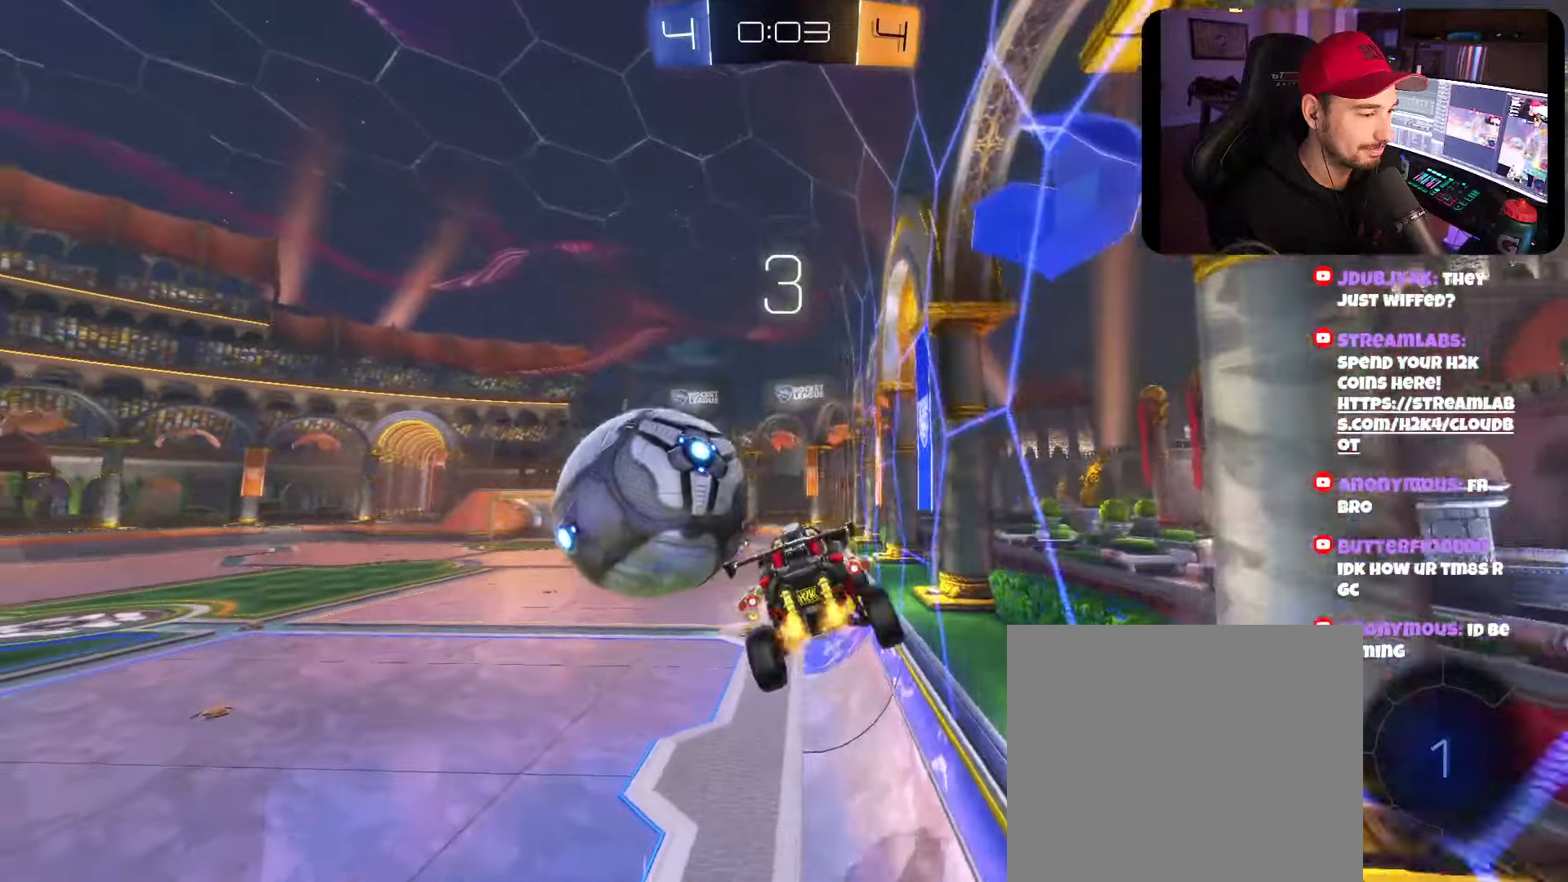
{"buttons": ["R2"], "left_stick": "center", "right_stick": "center", "events": []}
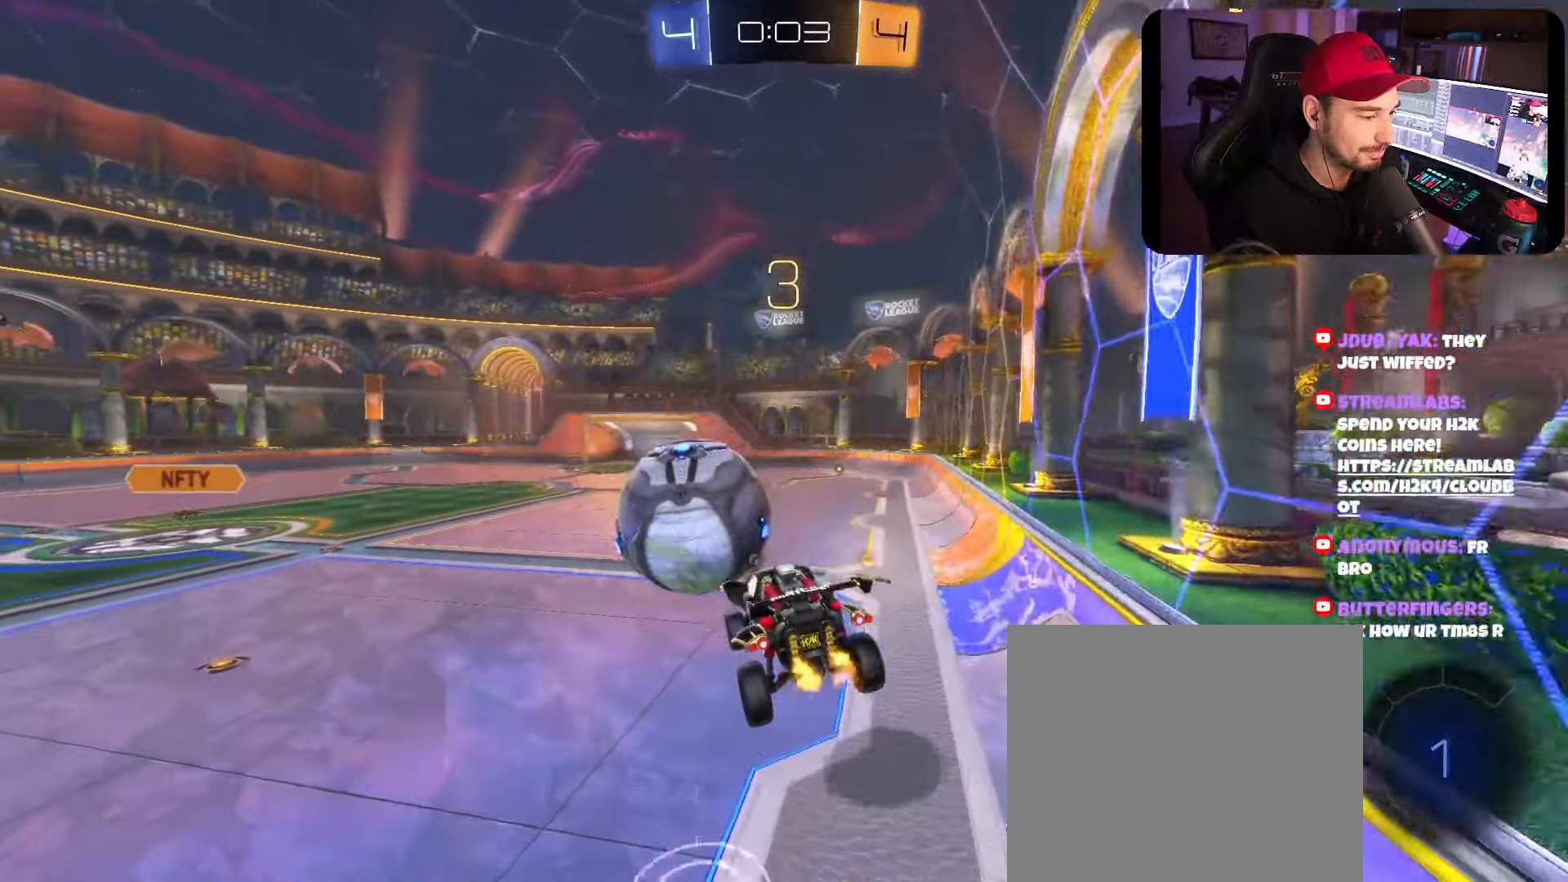
{"buttons": ["R2"], "left_stick": "down", "right_stick": "center", "events": [[133, "left_stick", "up"], [233, "left_stick", "center"], [400, "left_stick", "down"]]}
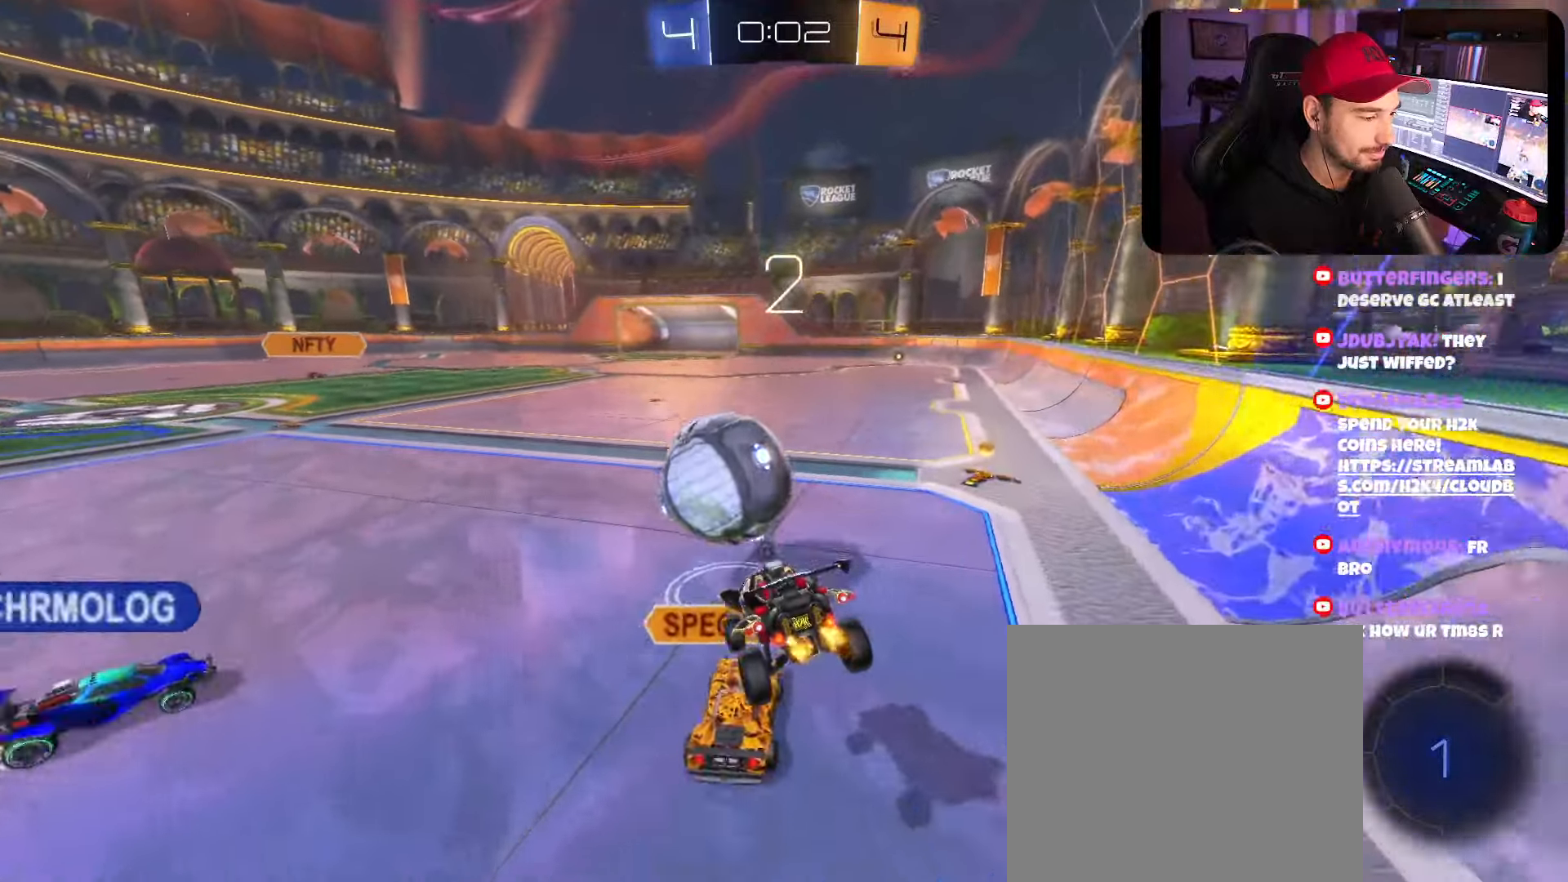
{"buttons": ["R2"], "left_stick": "right", "right_stick": "center", "events": [[100, "left_stick", "center"], [400, "left_stick", "right"]]}
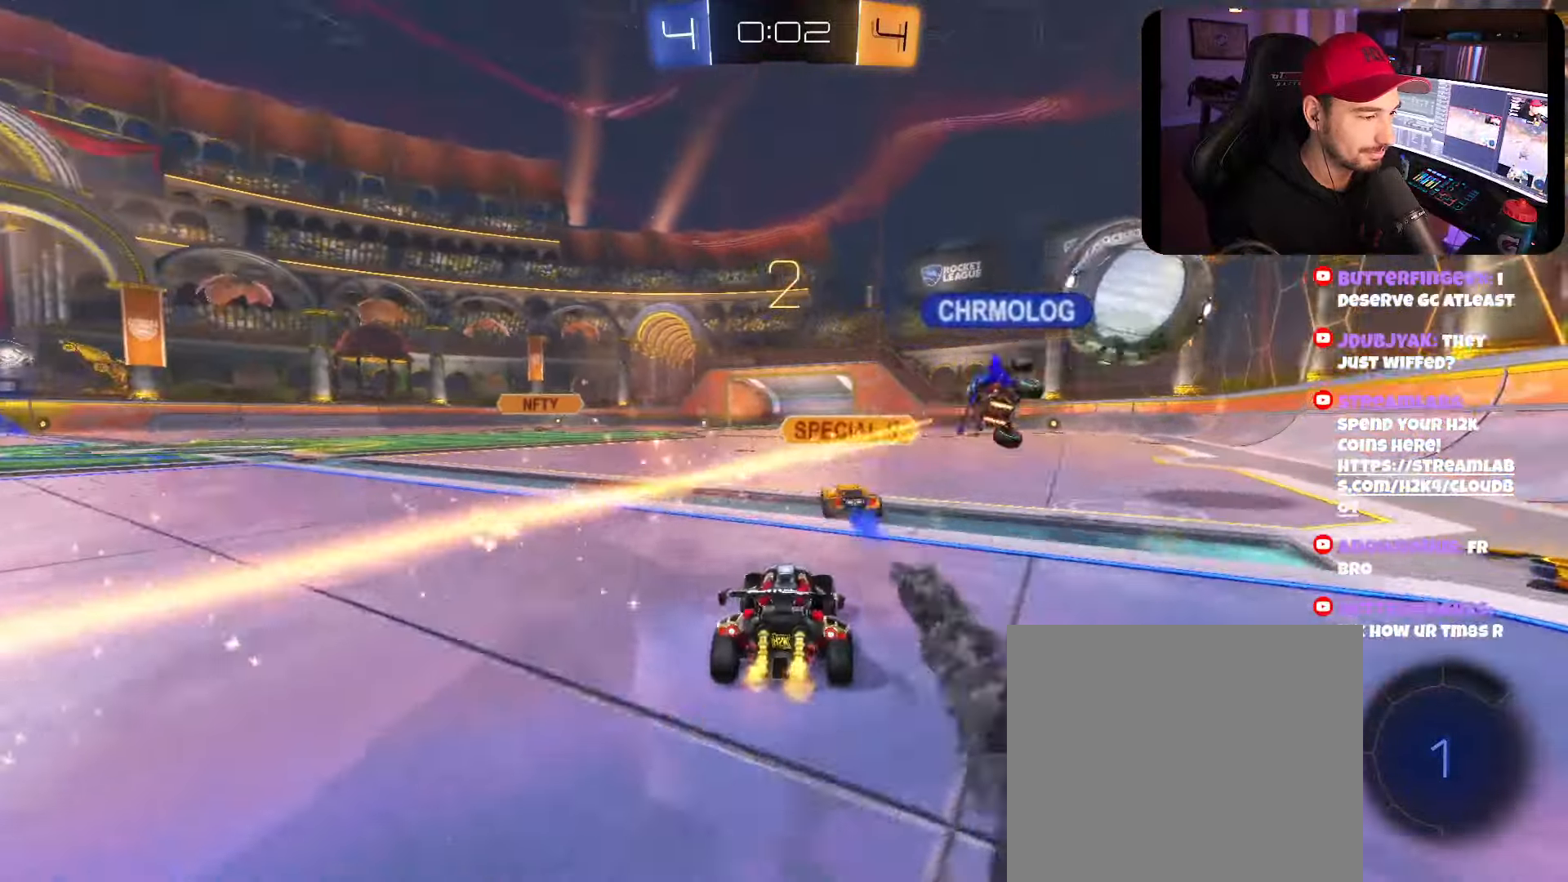
{"buttons": ["R2"], "left_stick": "right", "right_stick": "center", "events": [[50, "DPAD_LEFT", "down"], [250, "DPAD_LEFT", "up"]]}
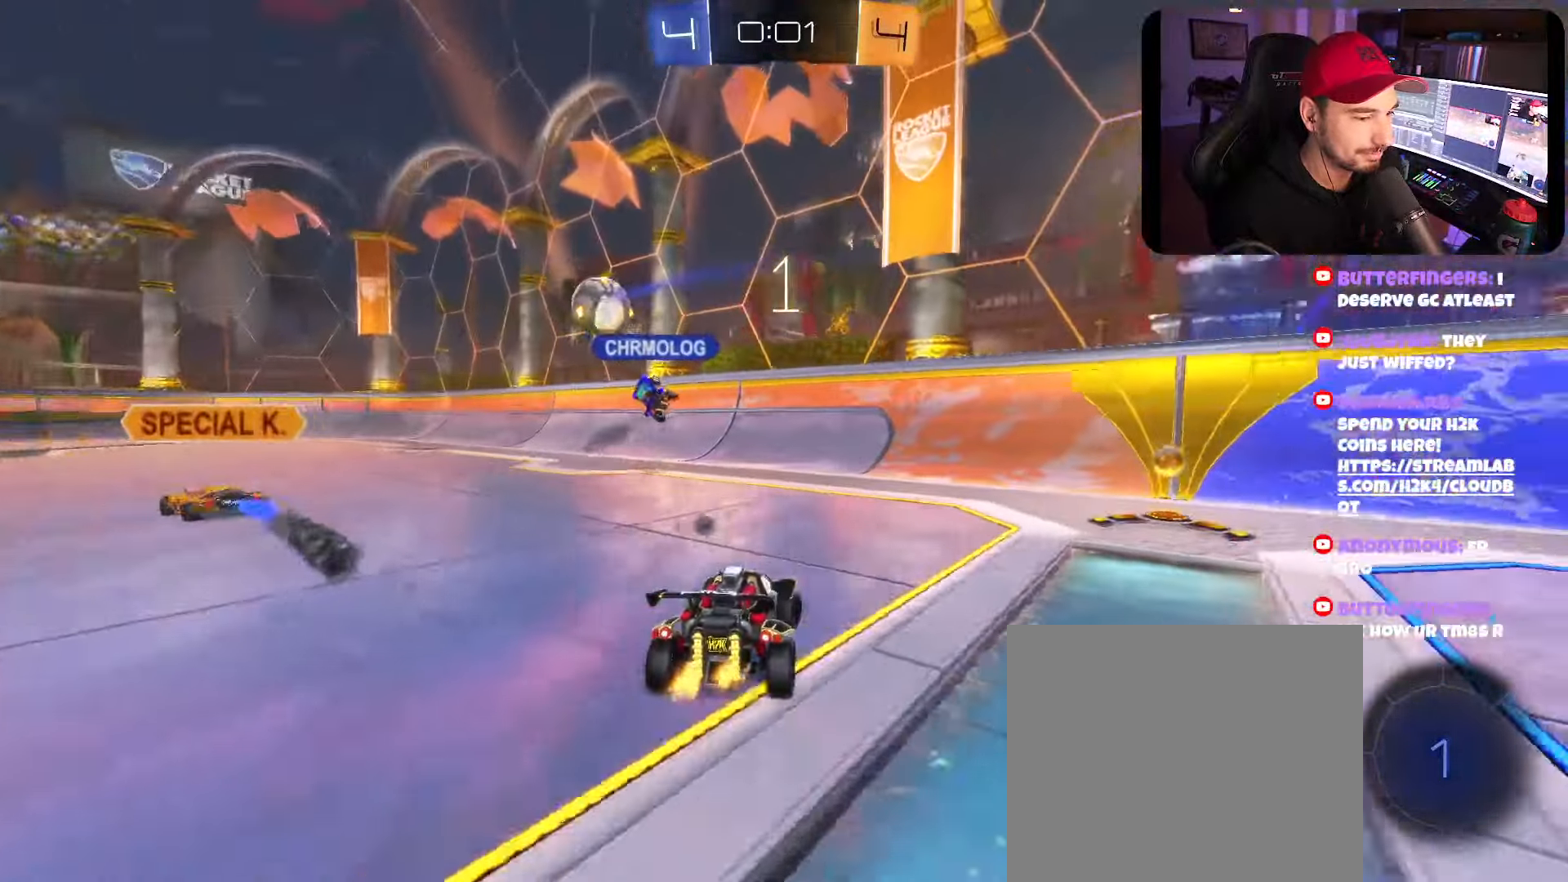
{"buttons": ["R2", "DPAD_LEFT"], "left_stick": "right", "right_stick": "center", "events": [[216, "left_stick", "center"], [250, "X", "down"], [300, "left_stick", "right"], [400, "X", "up"], [433, "DPAD_LEFT", "down"]]}
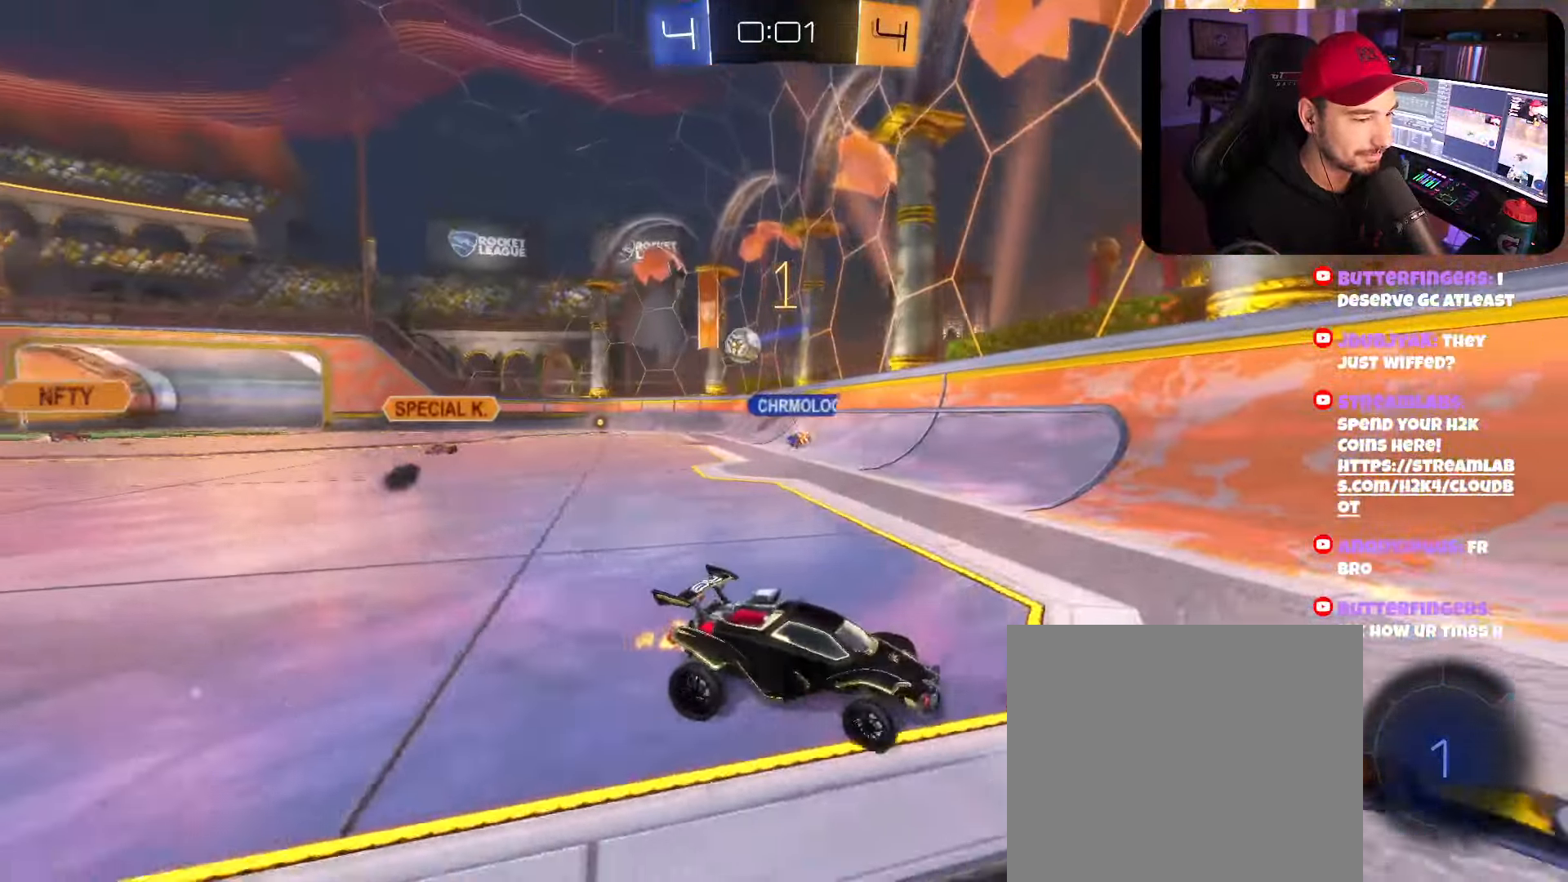
{"buttons": ["R2"], "left_stick": "right", "right_stick": "center", "events": [[116, "DPAD_LEFT", "up"]]}
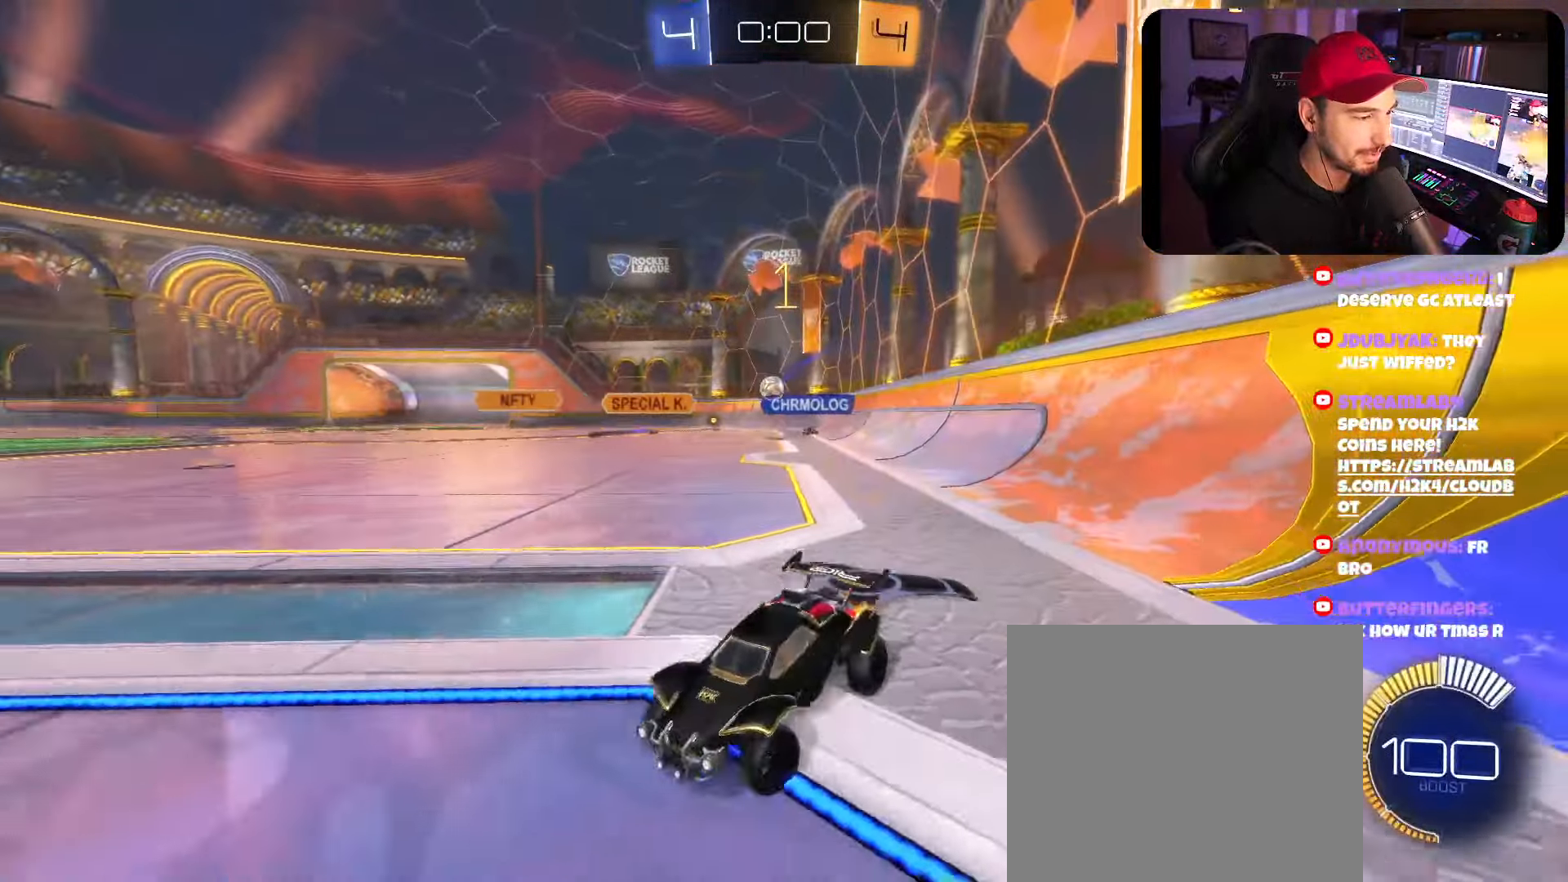
{"buttons": ["R2"], "left_stick": "right", "right_stick": "center", "events": []}
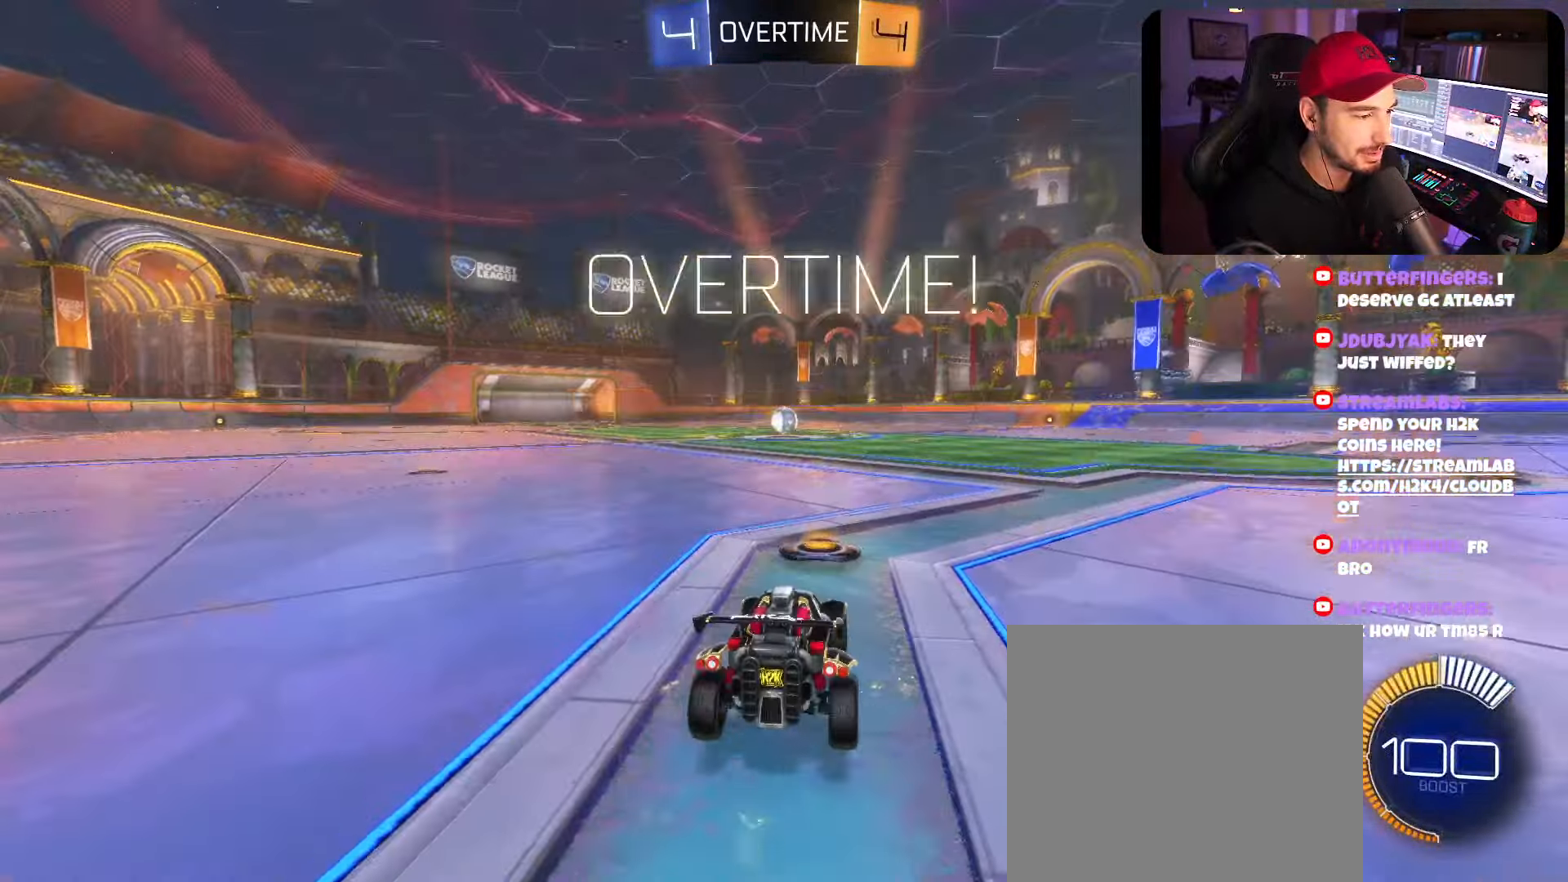
{"buttons": ["R2"], "left_stick": "center", "right_stick": "center", "events": [[333, "left_stick", "center"]]}
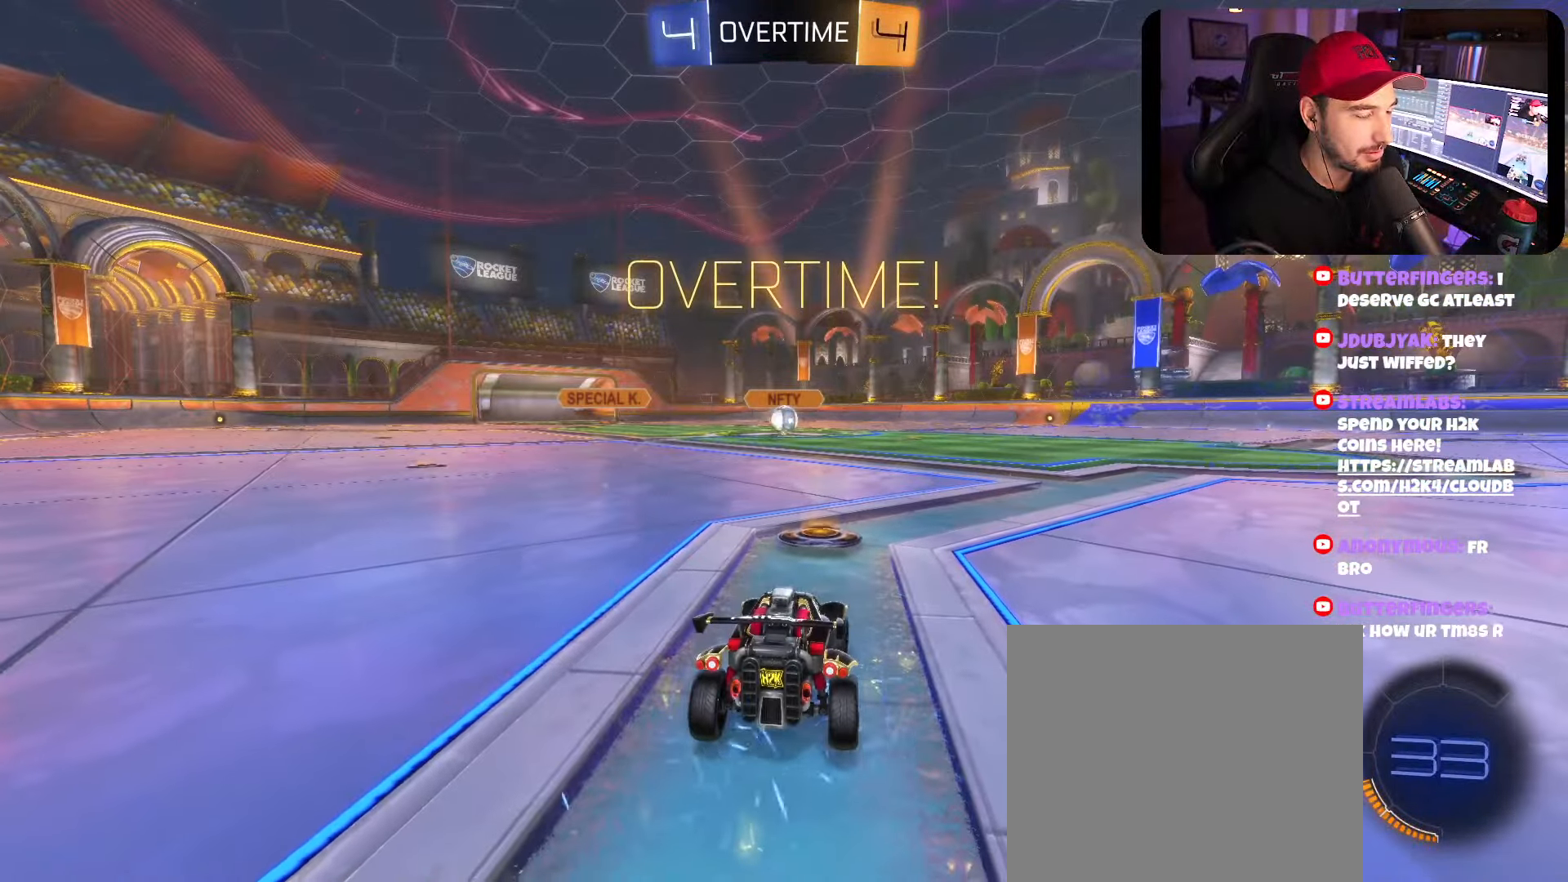
{"buttons": [], "left_stick": "center", "right_stick": "center", "events": [[100, "R2", "up"]]}
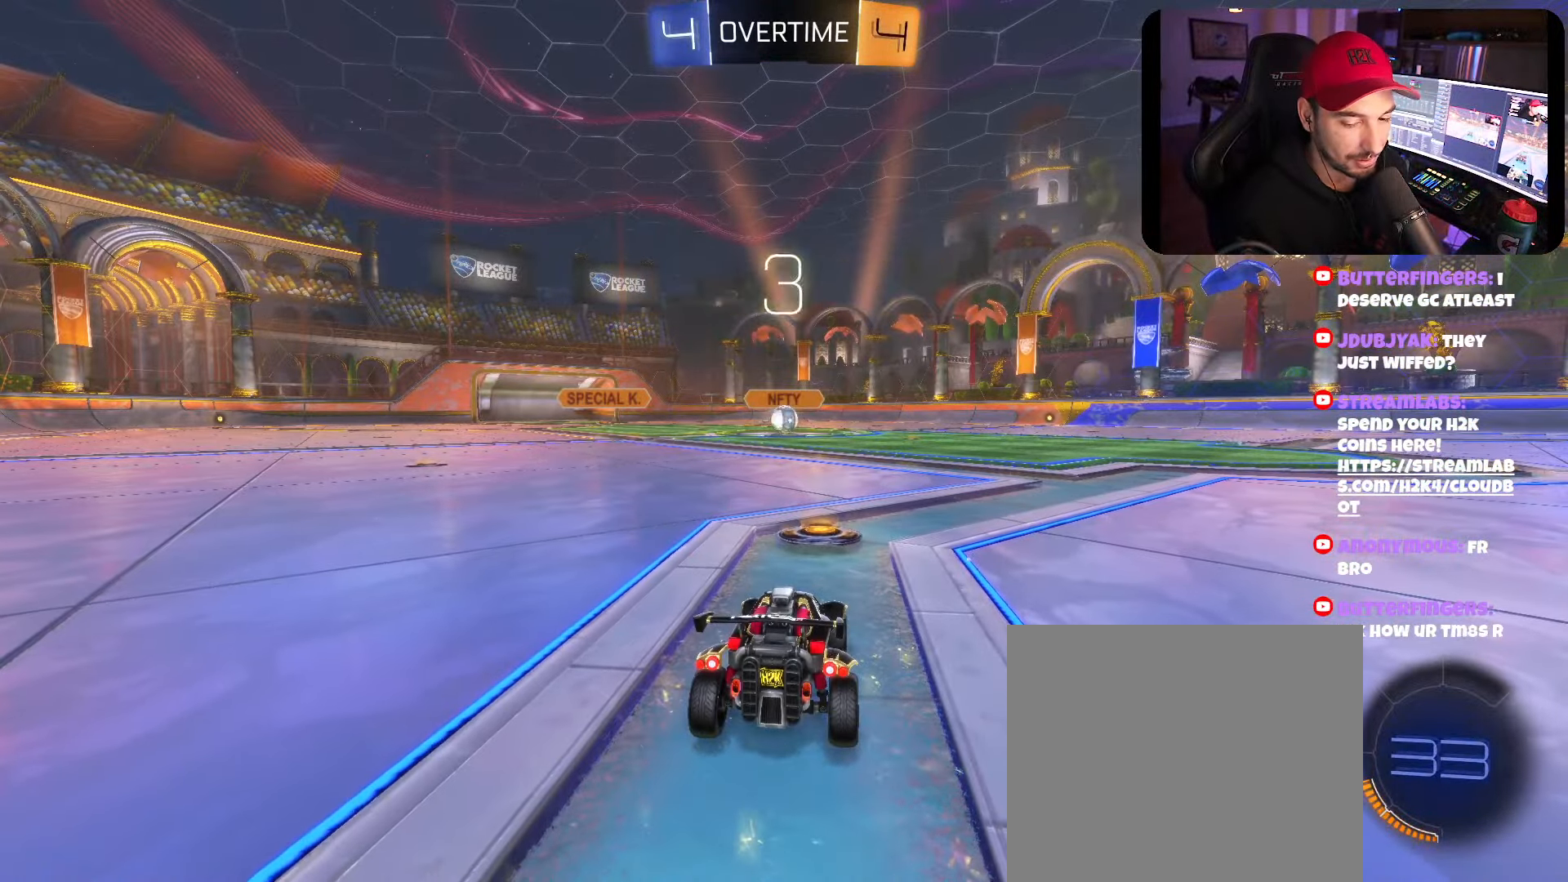
{"buttons": [], "left_stick": "center", "right_stick": "center", "events": []}
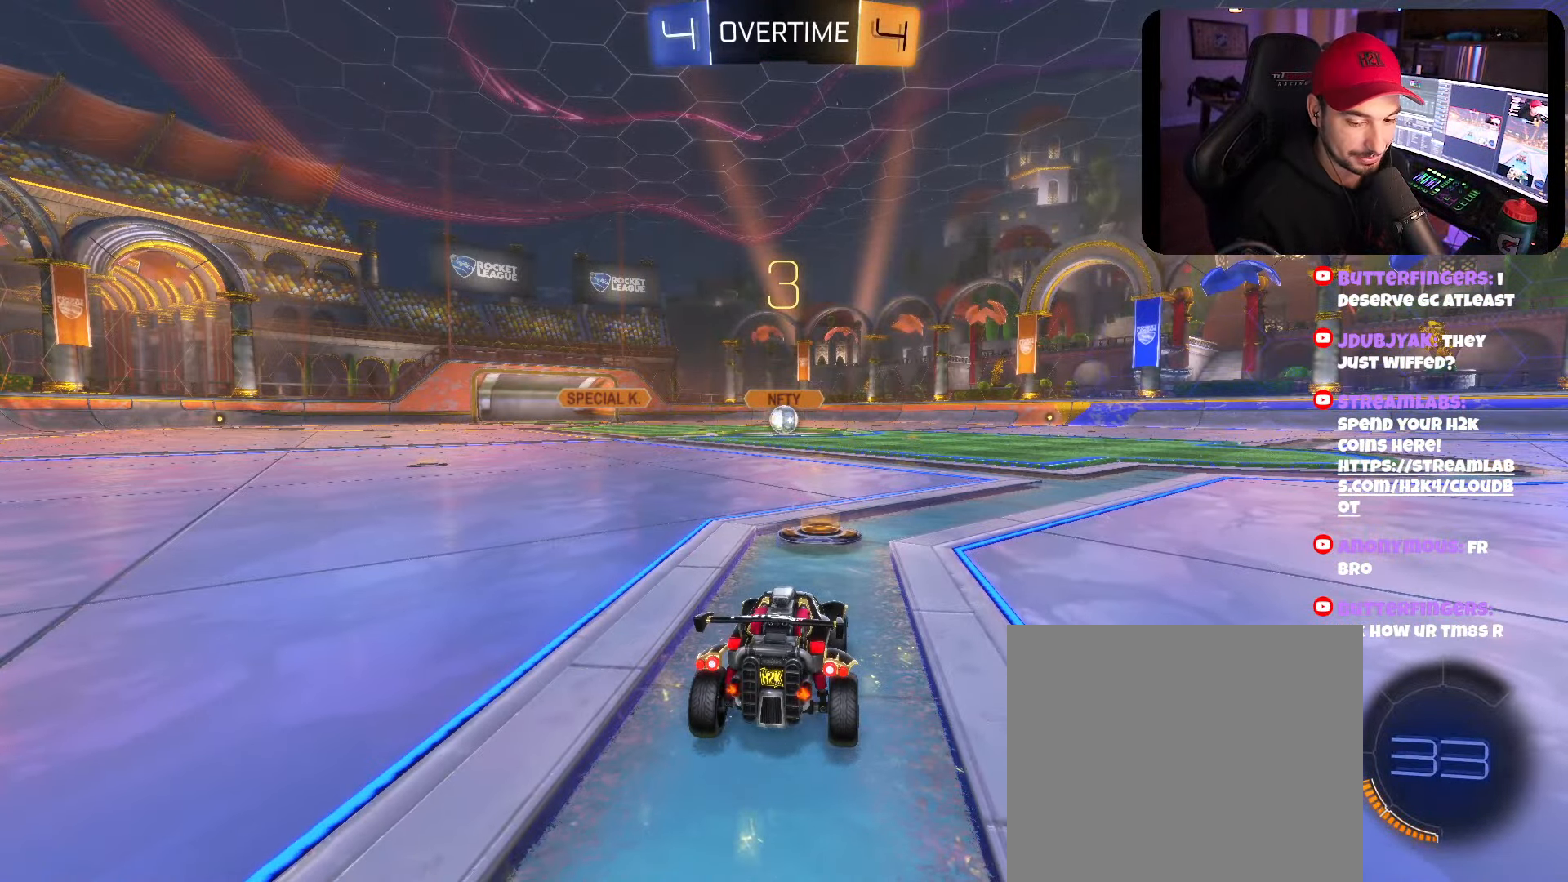
{"buttons": ["R2"], "left_stick": "center", "right_stick": "center", "events": [[366, "R2", "down"]]}
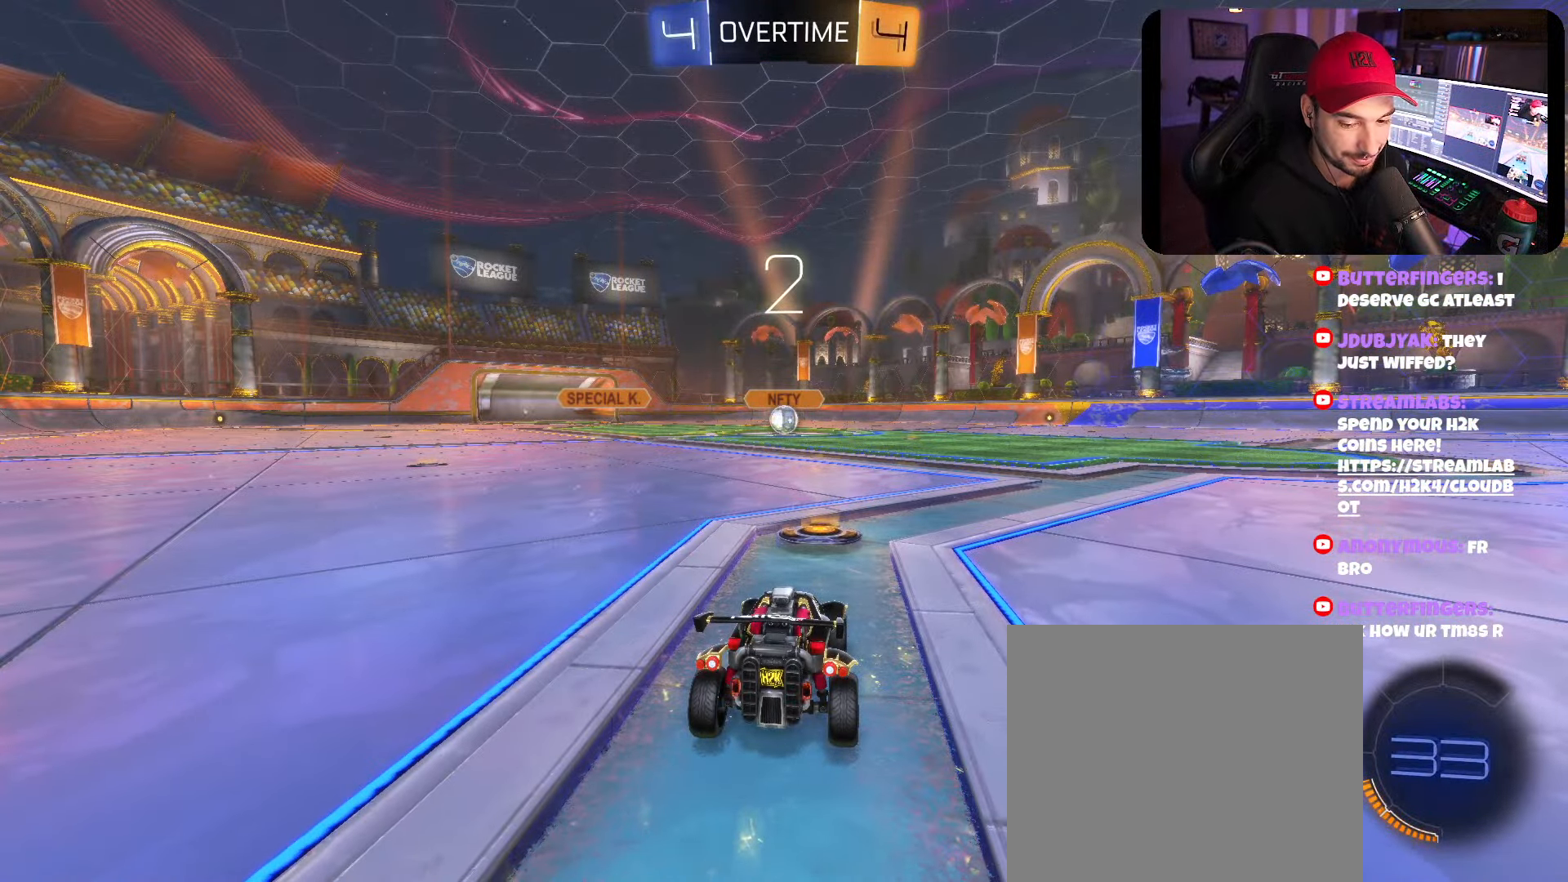
{"buttons": ["B", "R2"], "left_stick": "center", "right_stick": "center", "events": [[466, "B", "down"]]}
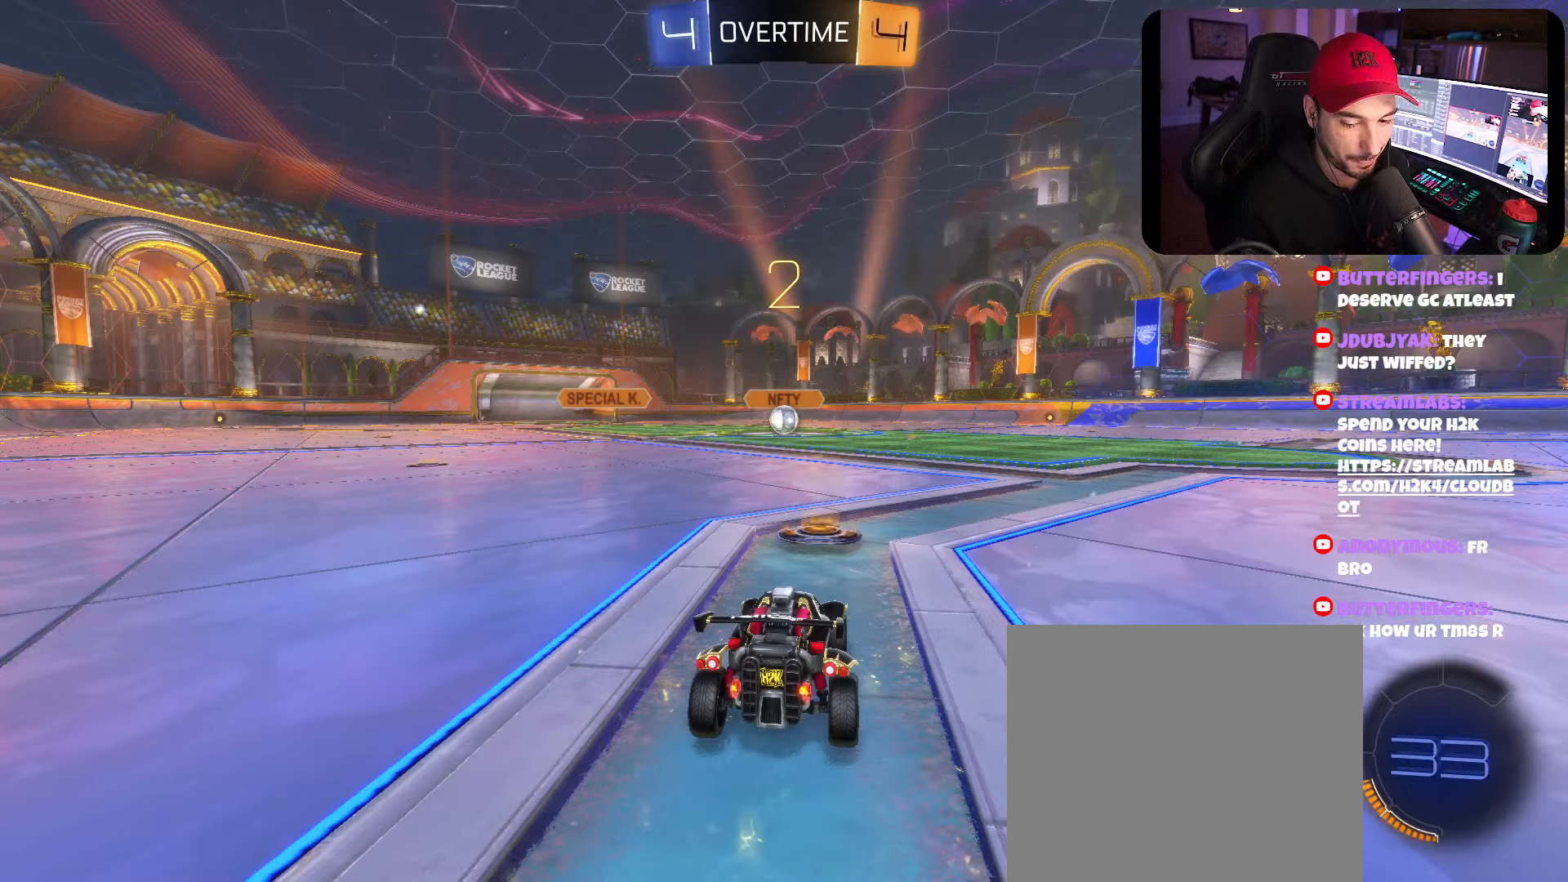
{"buttons": ["B", "R2"], "left_stick": "center", "right_stick": "center", "events": []}
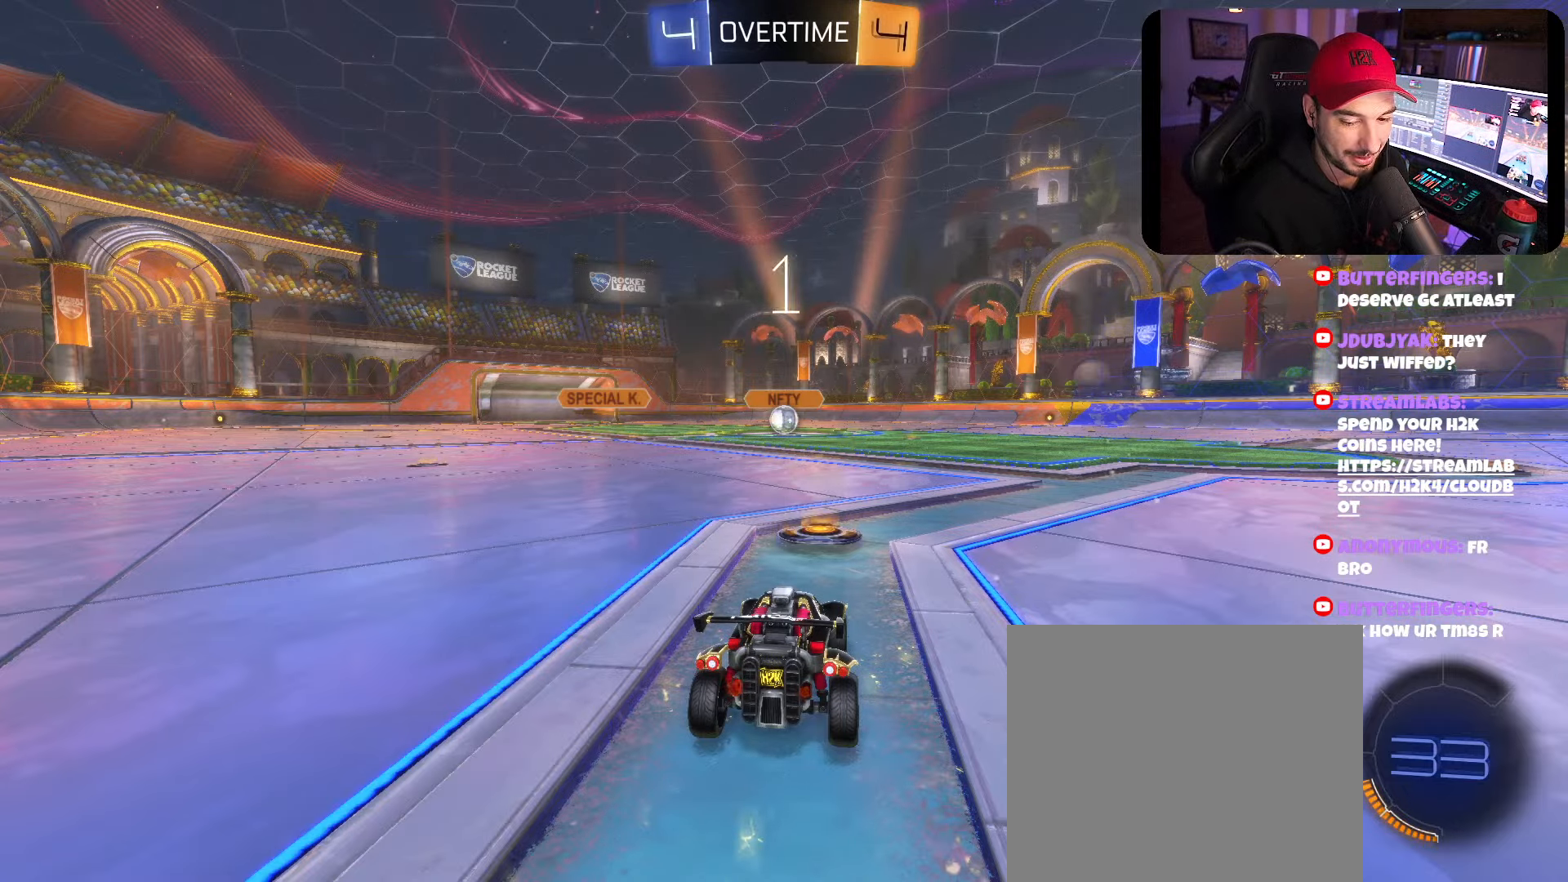
{"buttons": ["B", "R2"], "left_stick": "center", "right_stick": "center", "events": []}
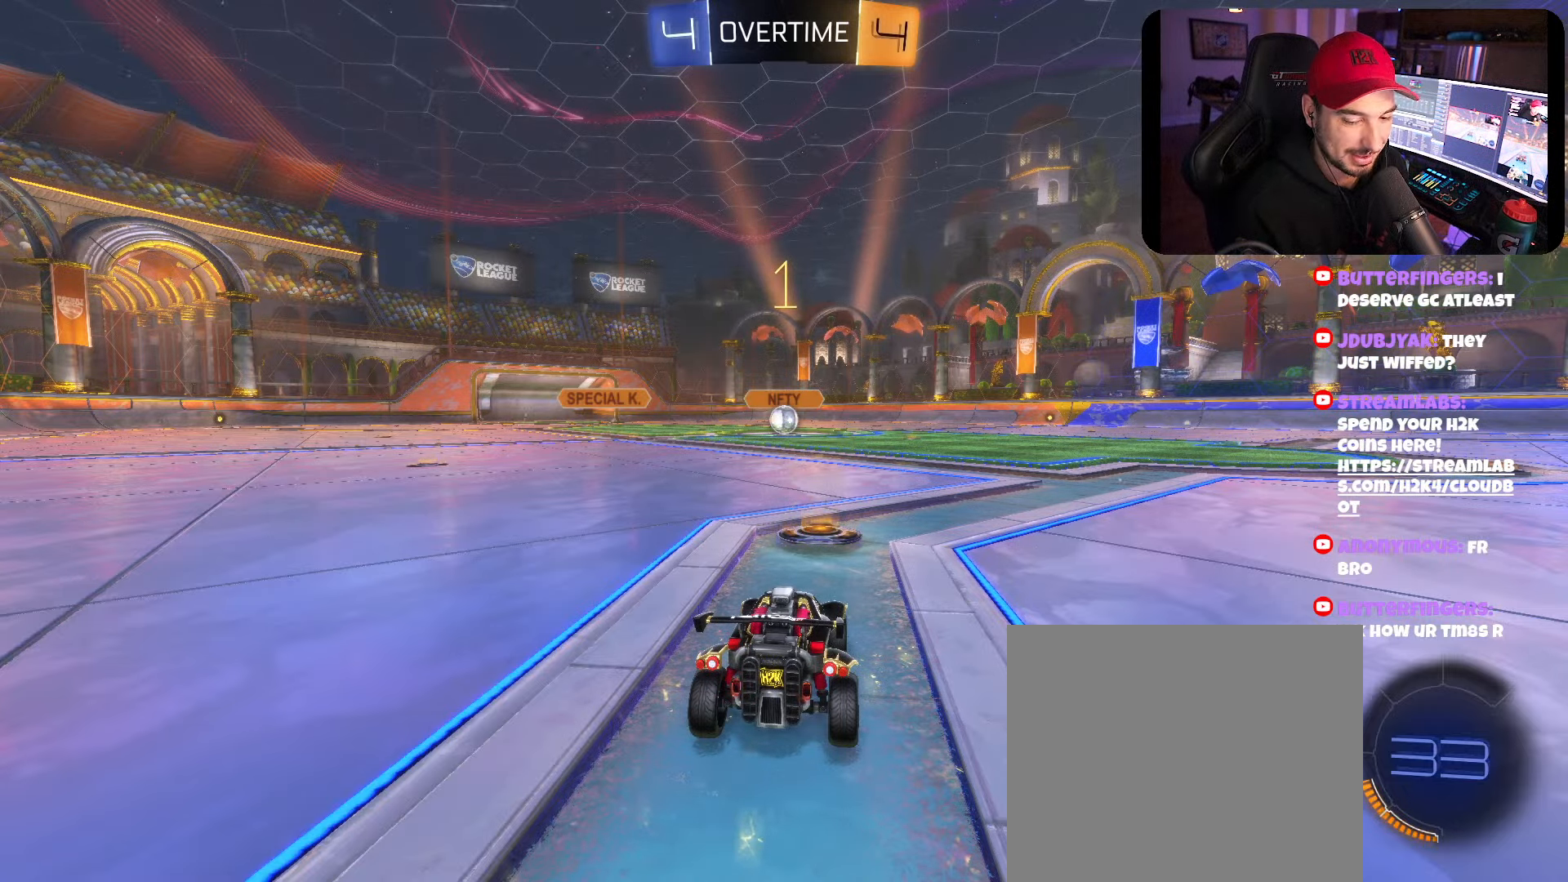
{"buttons": ["B", "R2"], "left_stick": "center", "right_stick": "center", "events": []}
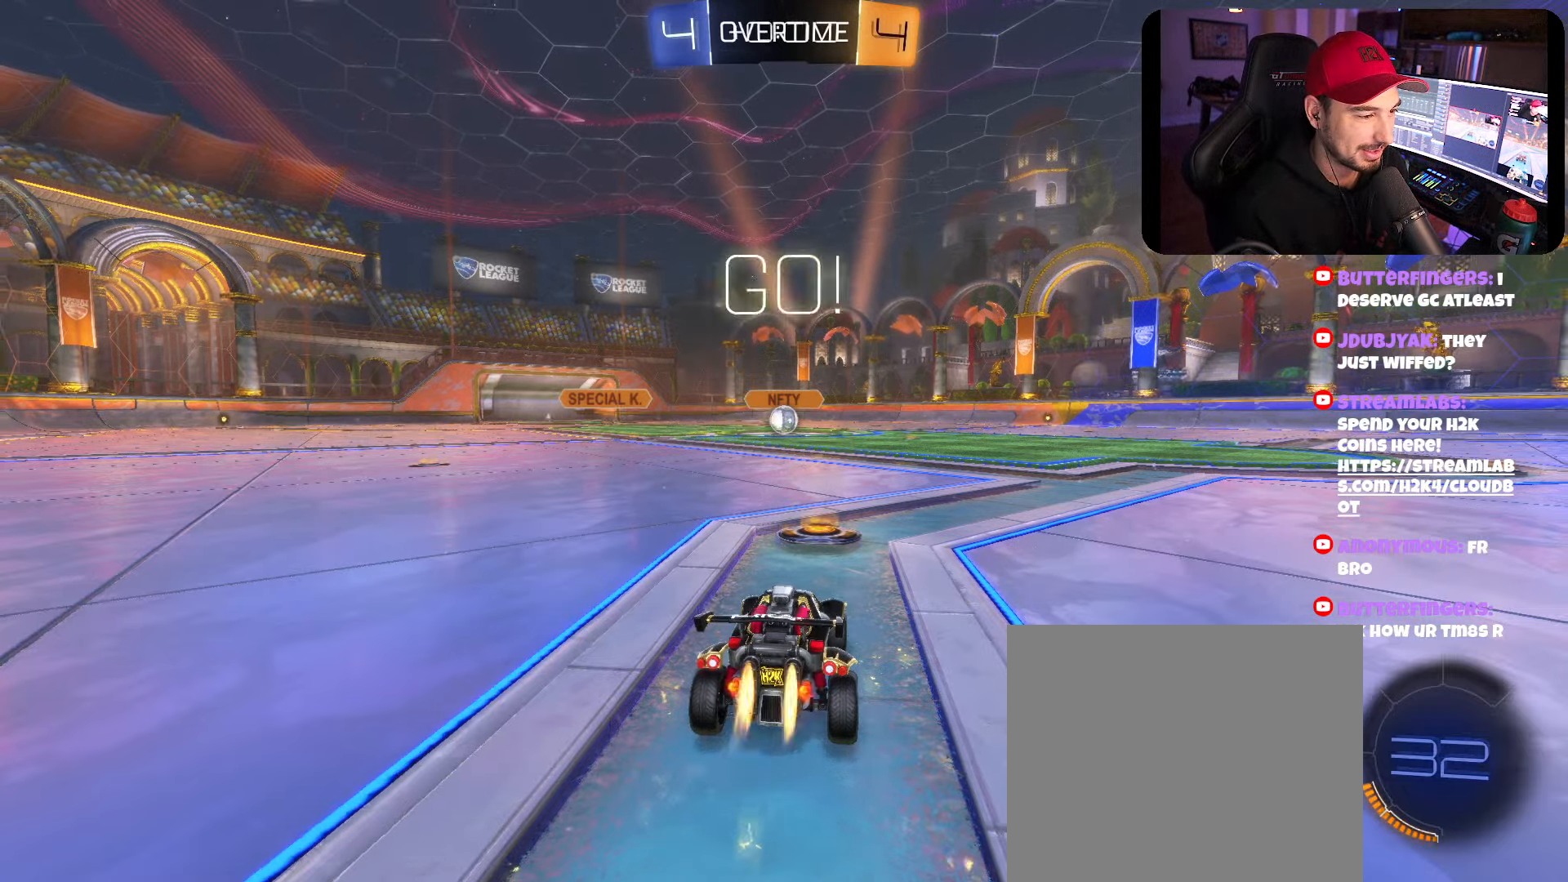
{"buttons": ["A", "B", "R2"], "left_stick": "left", "right_stick": "center", "events": [[183, "left_stick", "left"], [283, "A", "down"], [316, "A", "up"], [316, "left_stick", "up"], [433, "A", "down"], [500, "left_stick", "left"]]}
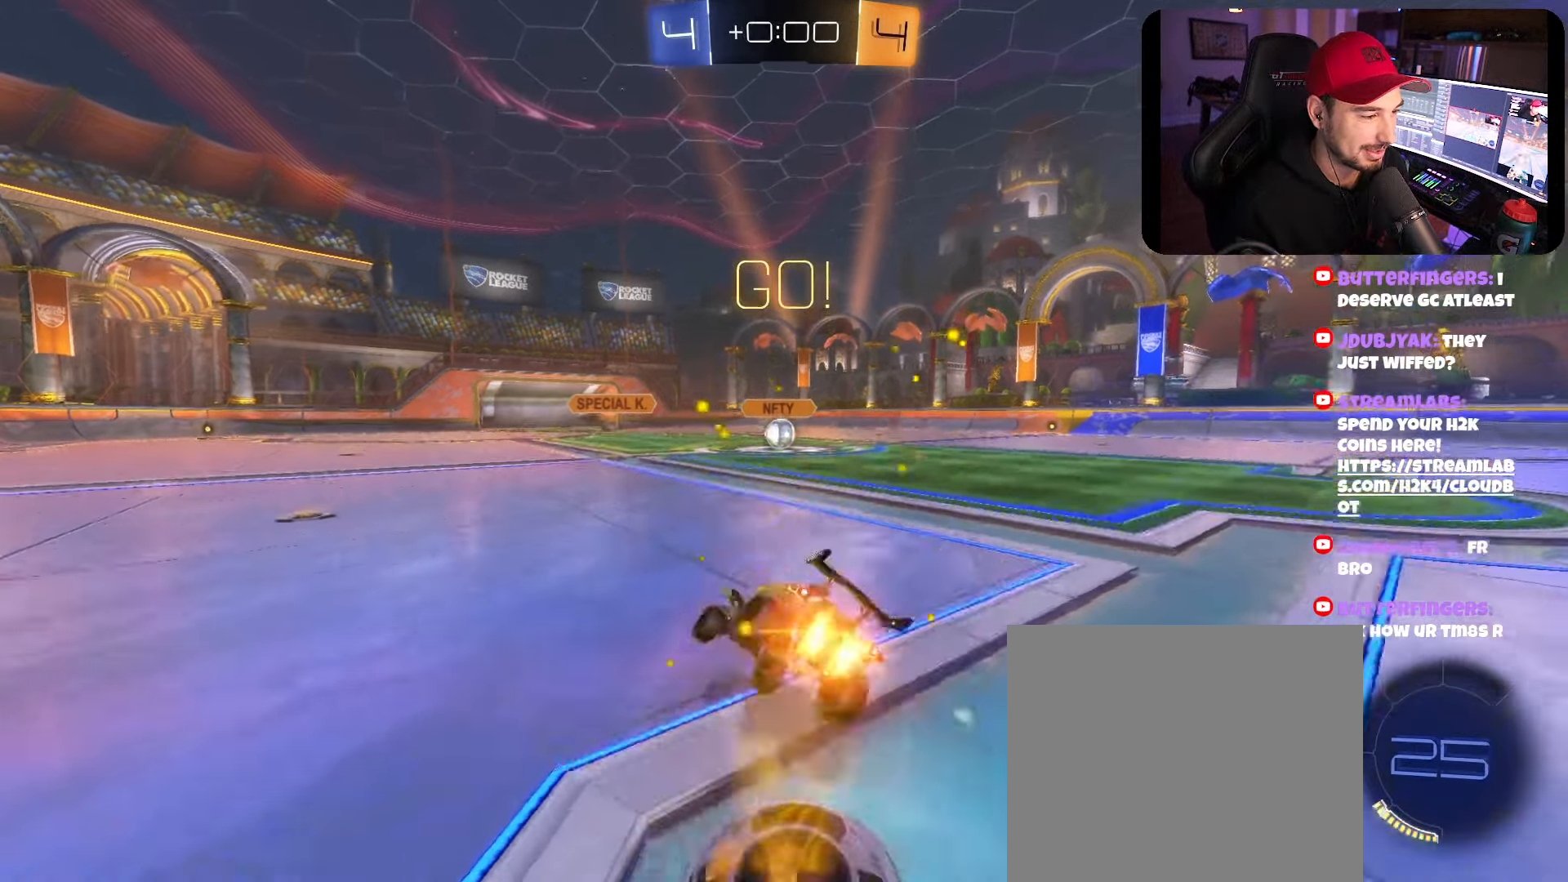
{"buttons": ["B", "R2"], "left_stick": "down-right", "right_stick": "center", "events": [[66, "A", "up"], [66, "left_stick", "down-left"], [333, "left_stick", "right"], [483, "left_stick", "down-right"]]}
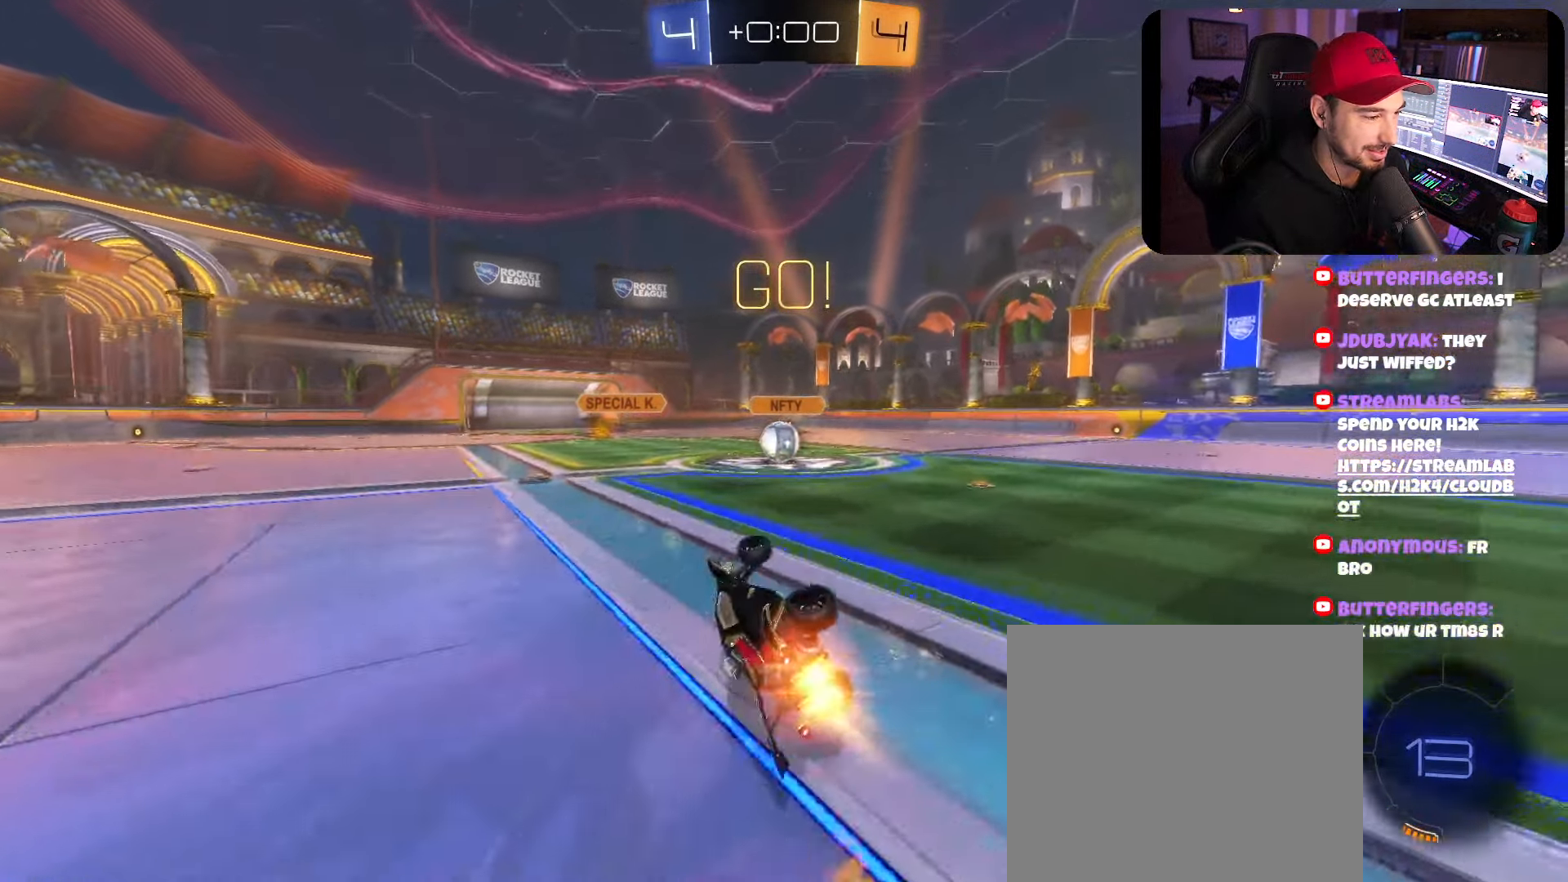
{"buttons": ["B", "R2"], "left_stick": "center", "right_stick": "center", "events": [[133, "B", "up"], [216, "left_stick", "center"], [350, "B", "down"]]}
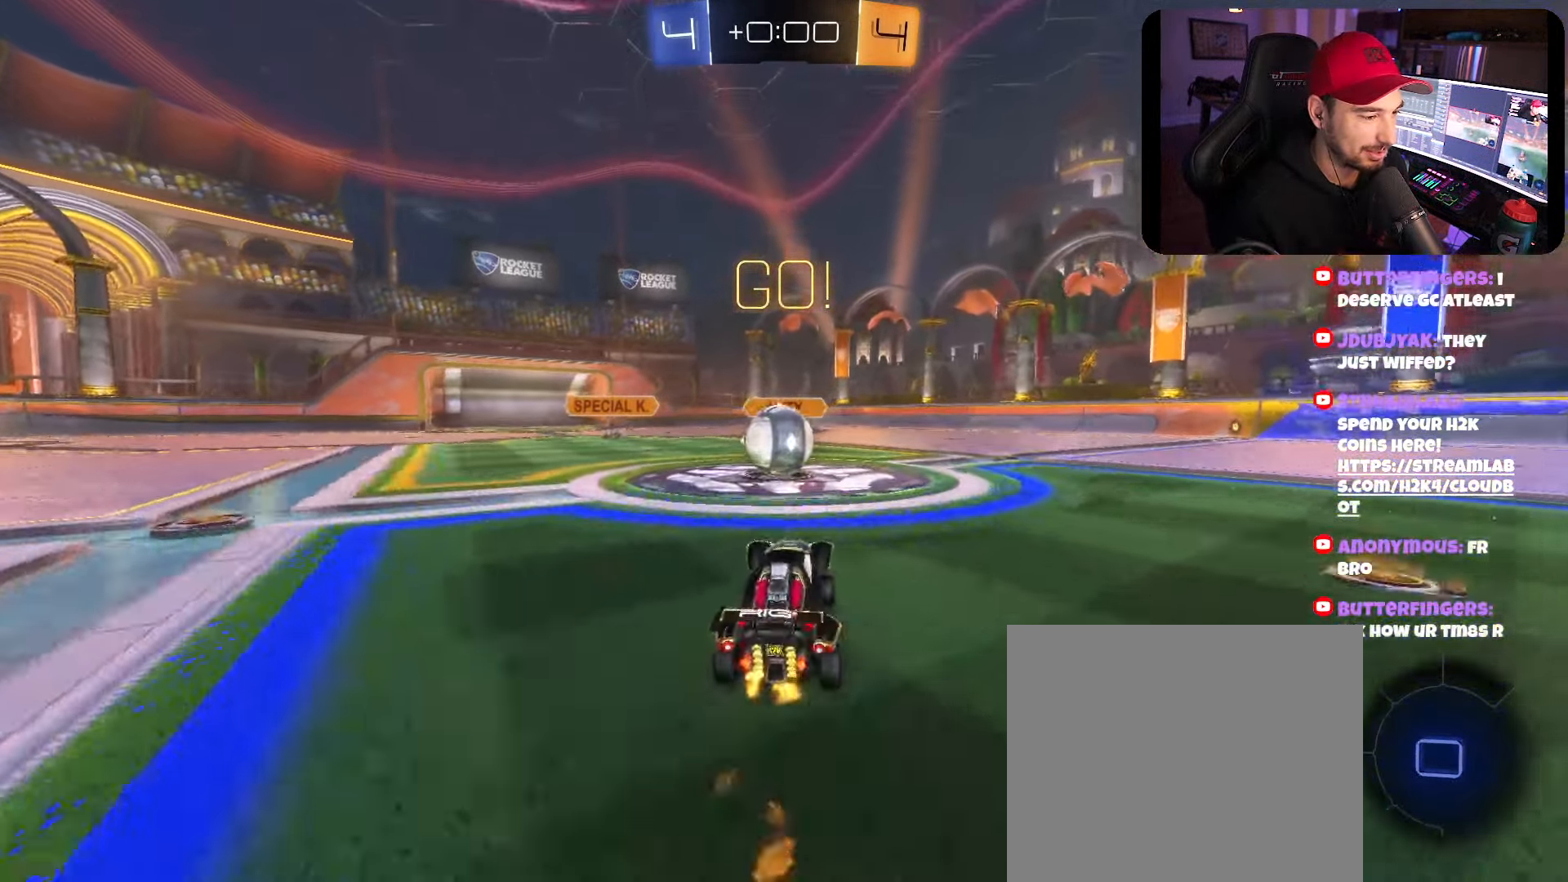
{"buttons": ["A", "B", "R2"], "left_stick": "up-left", "right_stick": "center", "events": [[150, "left_stick", "down"], [200, "A", "down"], [333, "A", "up"], [333, "left_stick", "up-left"], [400, "A", "down"]]}
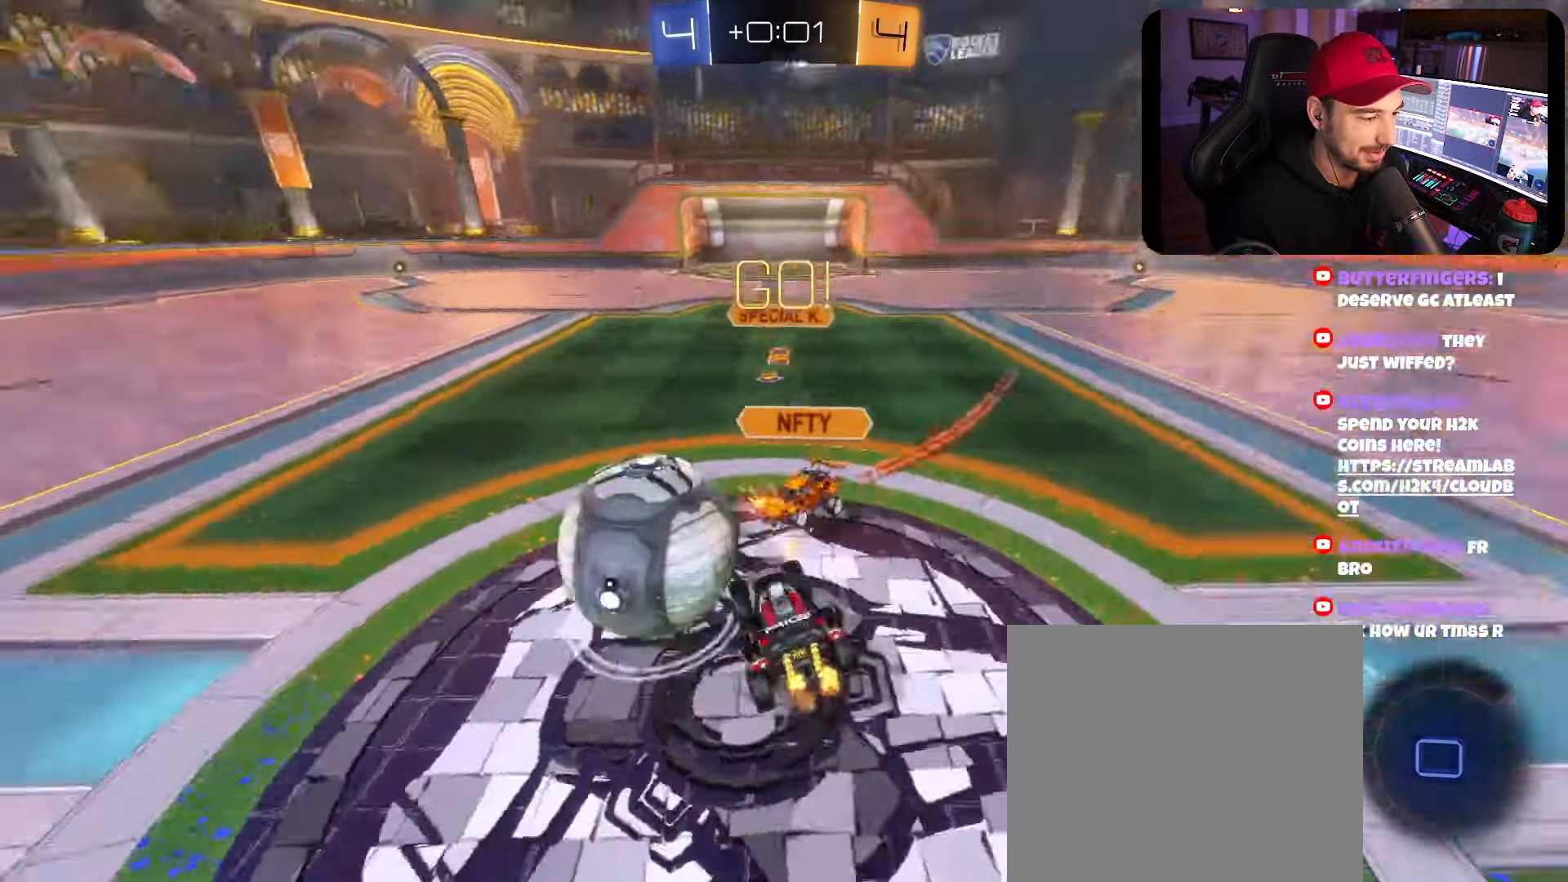
{"buttons": ["R2"], "left_stick": "right", "right_stick": "center", "events": [[116, "left_stick", "up-right"], [133, "A", "up"], [183, "B", "up"], [233, "left_stick", "right"]]}
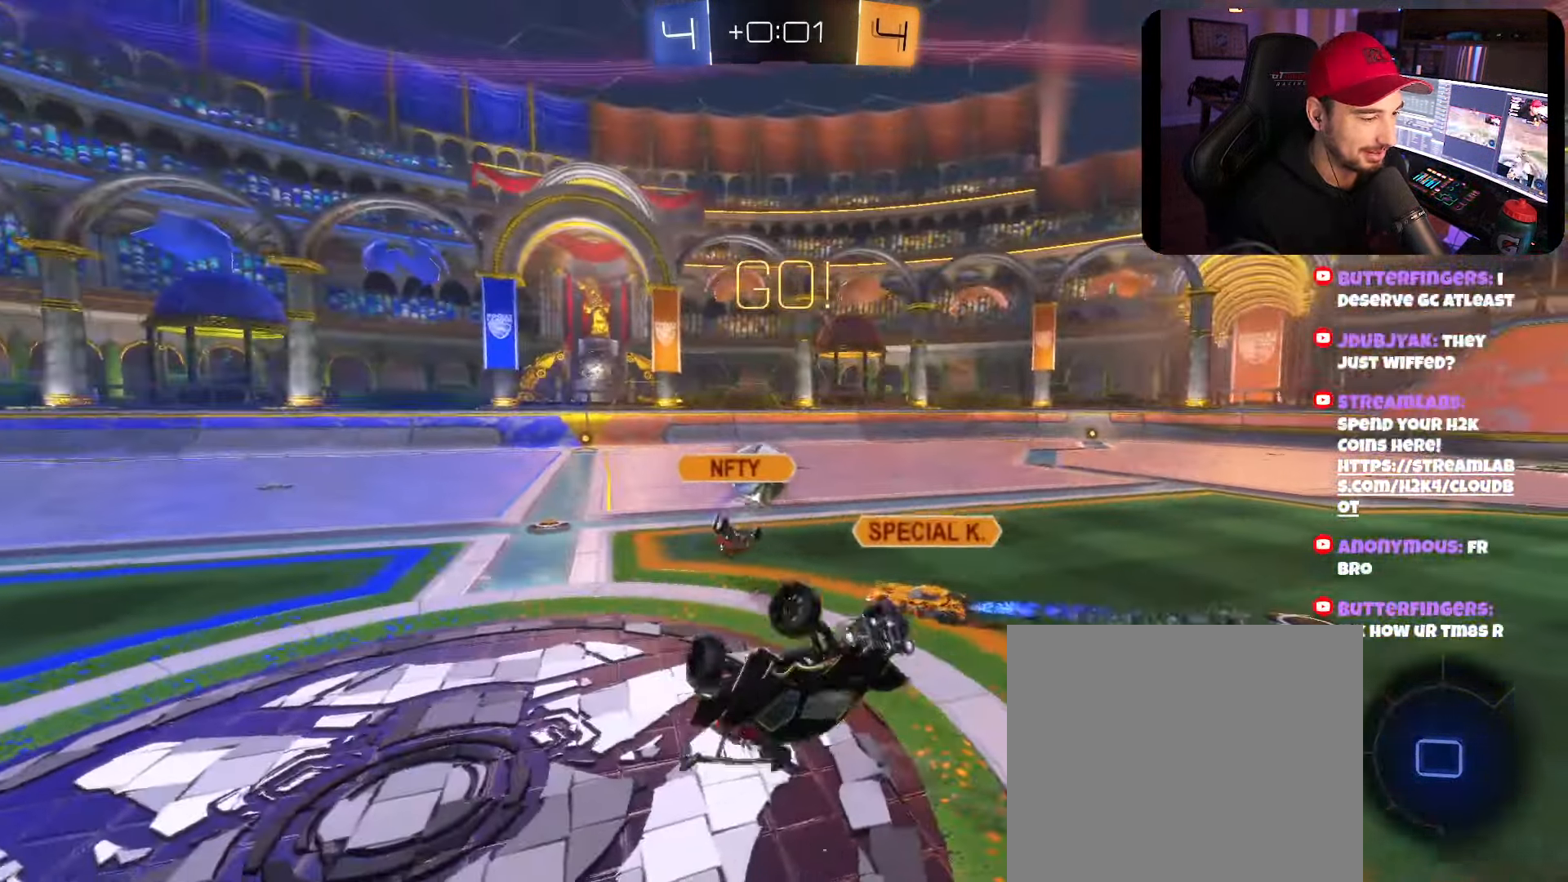
{"buttons": ["R2"], "left_stick": "center", "right_stick": "center", "events": [[383, "left_stick", "center"]]}
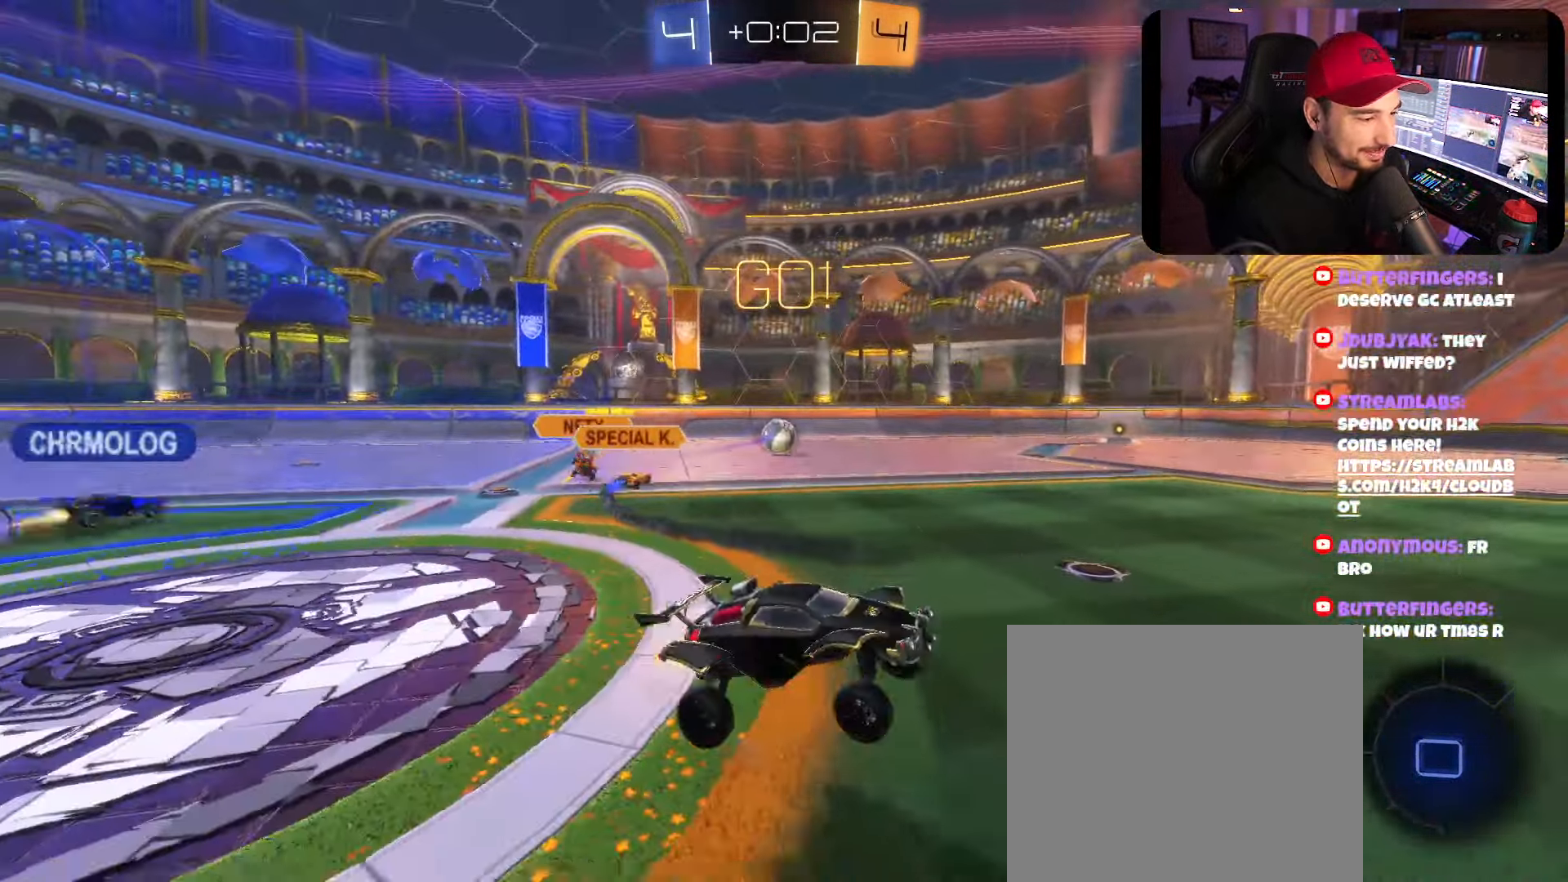
{"buttons": ["R2"], "left_stick": "right", "right_stick": "center", "events": [[50, "left_stick", "right"]]}
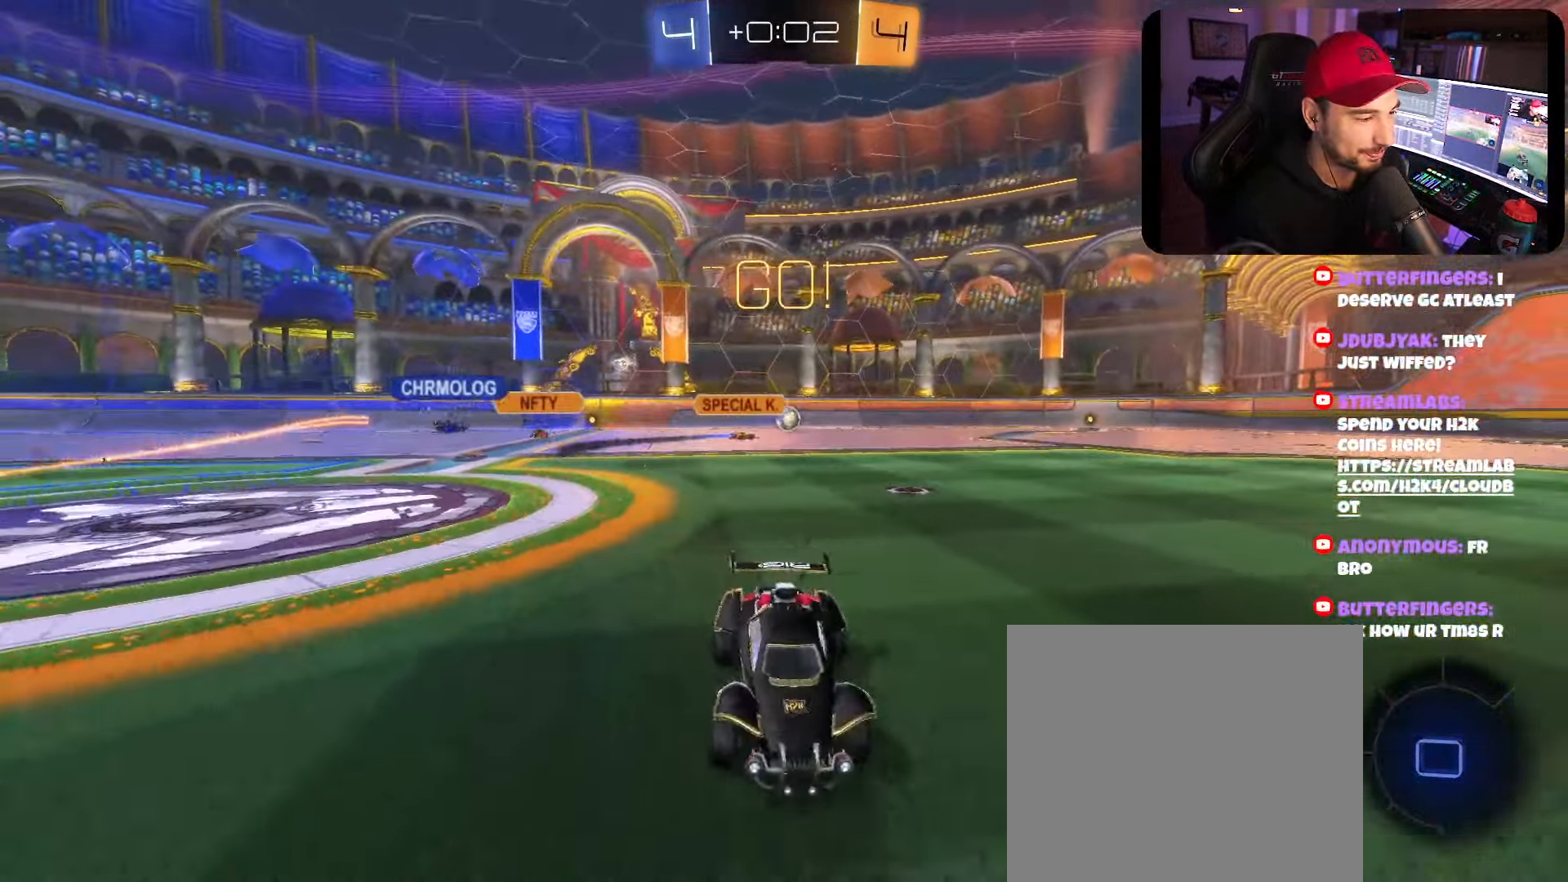
{"buttons": ["A", "R2"], "left_stick": "up", "right_stick": "center", "events": [[150, "left_stick", "center"], [200, "left_stick", "left"], [383, "left_stick", "up"], [483, "A", "down"]]}
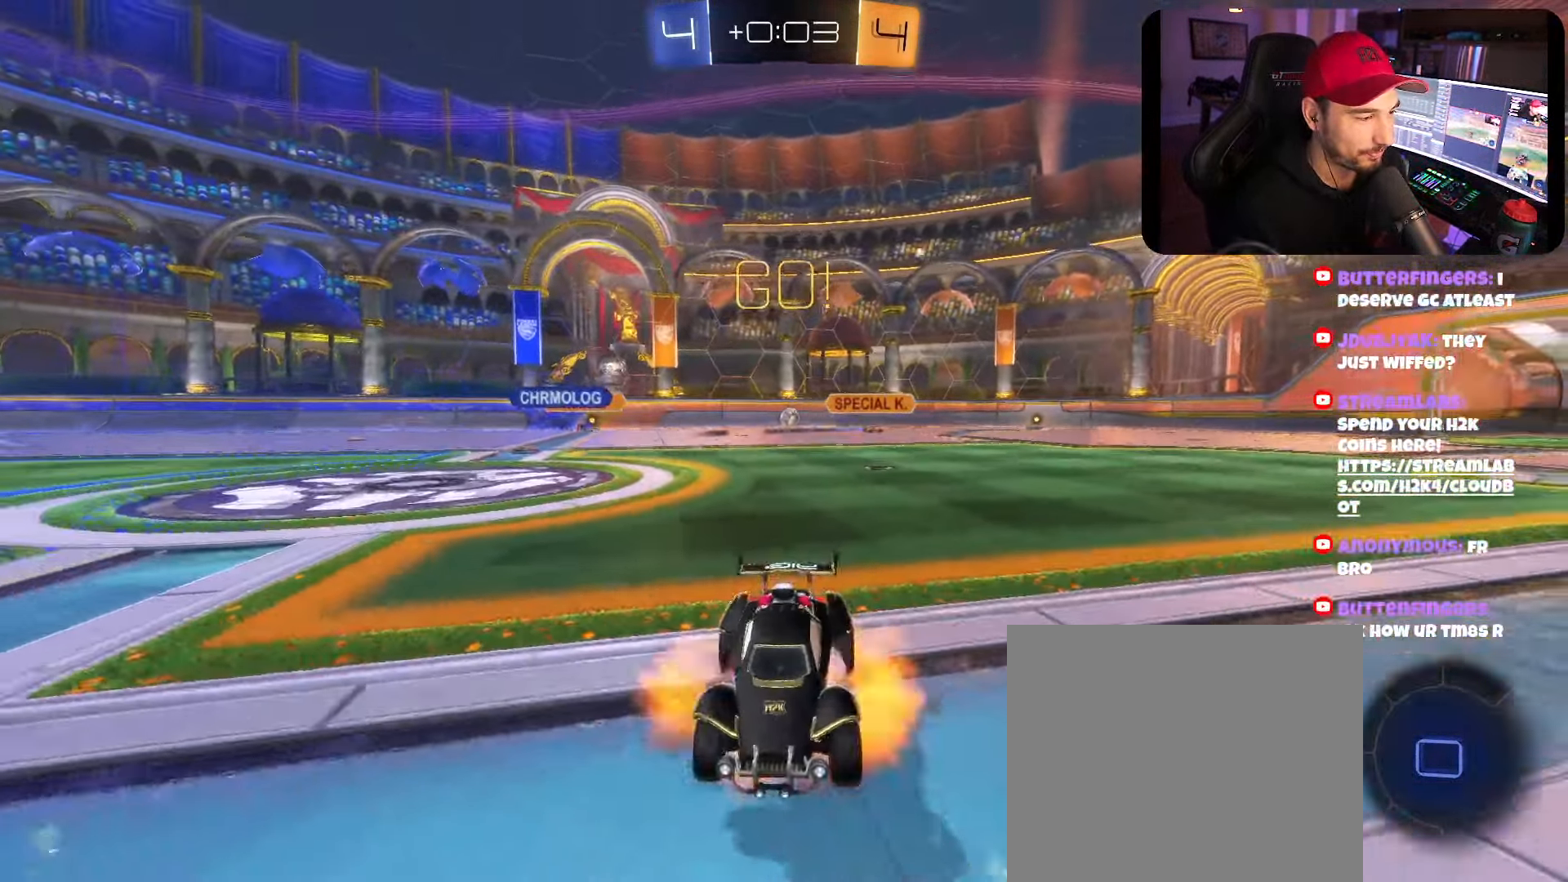
{"buttons": ["X", "R2"], "left_stick": "center", "right_stick": "center", "events": [[100, "A", "up"], [150, "A", "down"], [283, "A", "up"], [366, "left_stick", "center"], [450, "X", "down"]]}
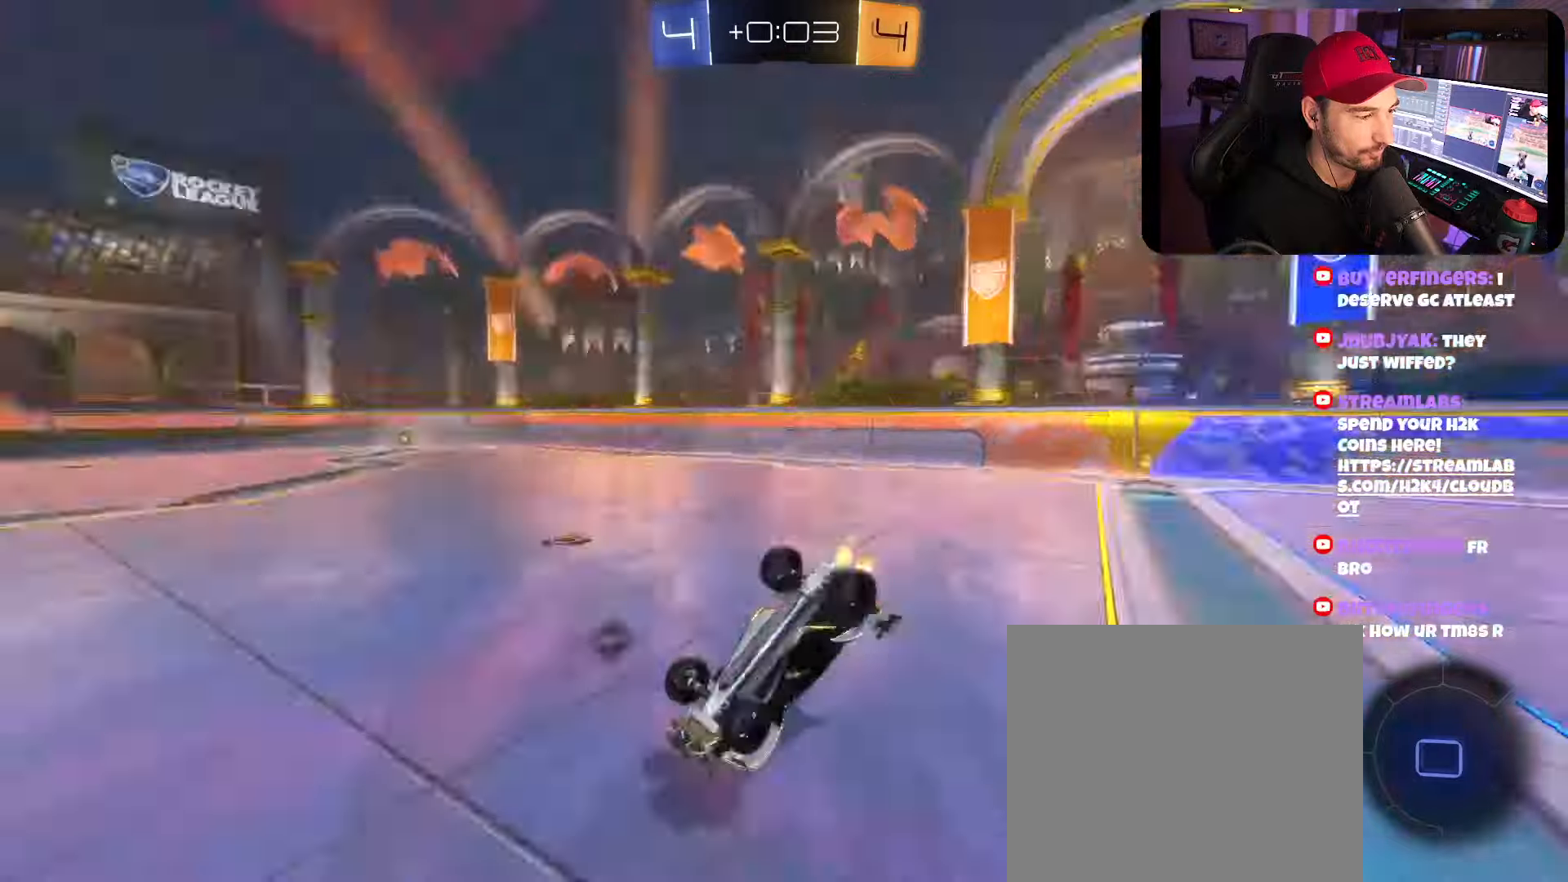
{"buttons": ["R2"], "left_stick": "center", "right_stick": "center", "events": [[83, "X", "up"]]}
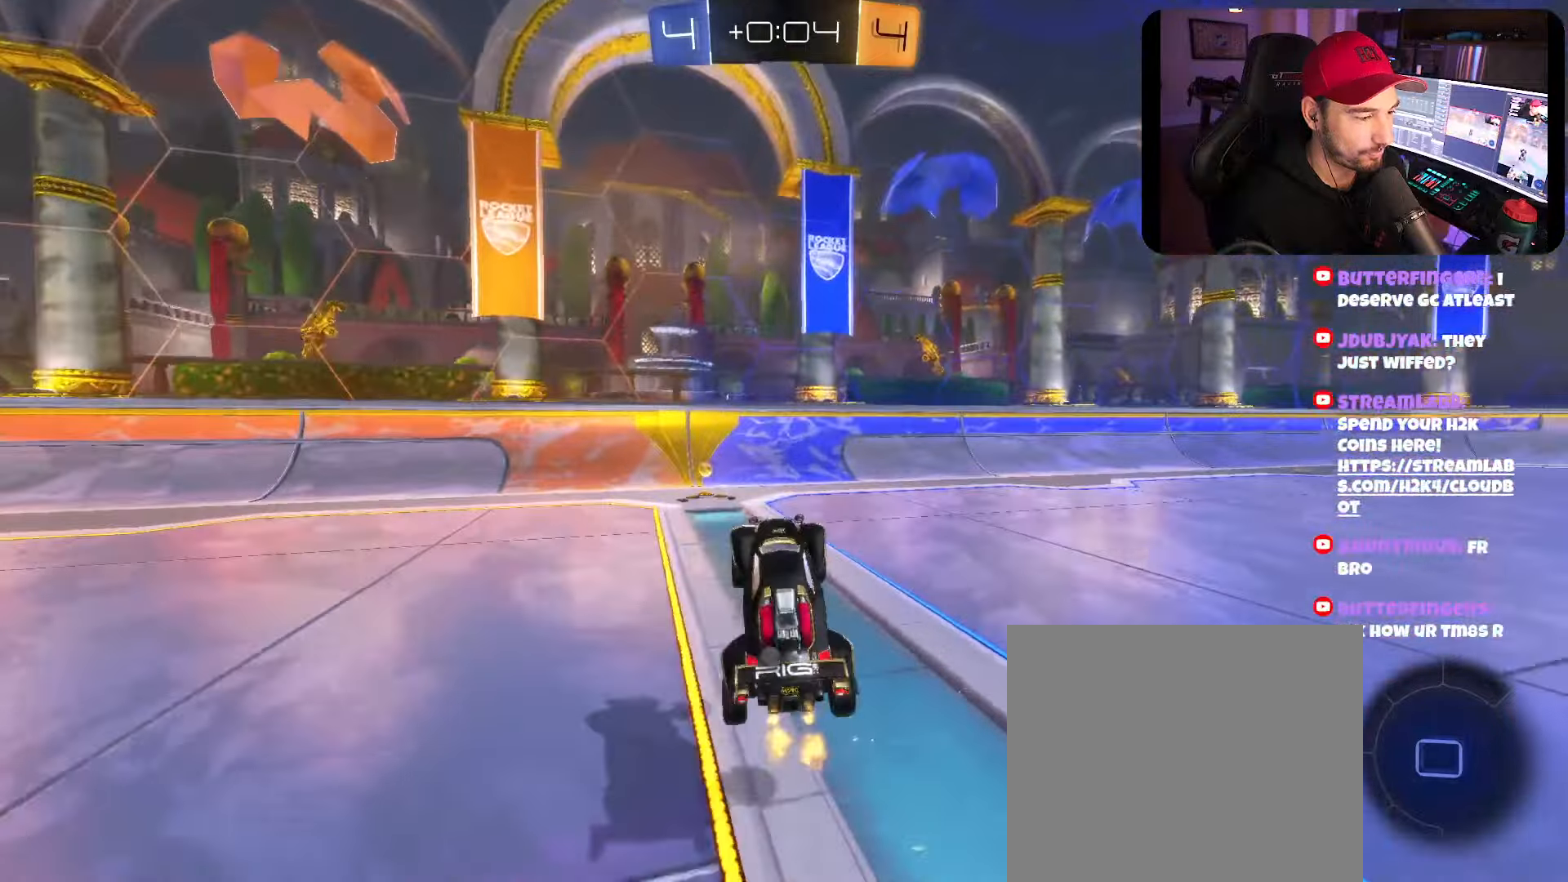
{"buttons": ["R2", "DPAD_LEFT"], "left_stick": "left", "right_stick": "center", "events": [[200, "X", "down"], [200, "left_stick", "left"], [316, "X", "up"], [450, "DPAD_LEFT", "down"]]}